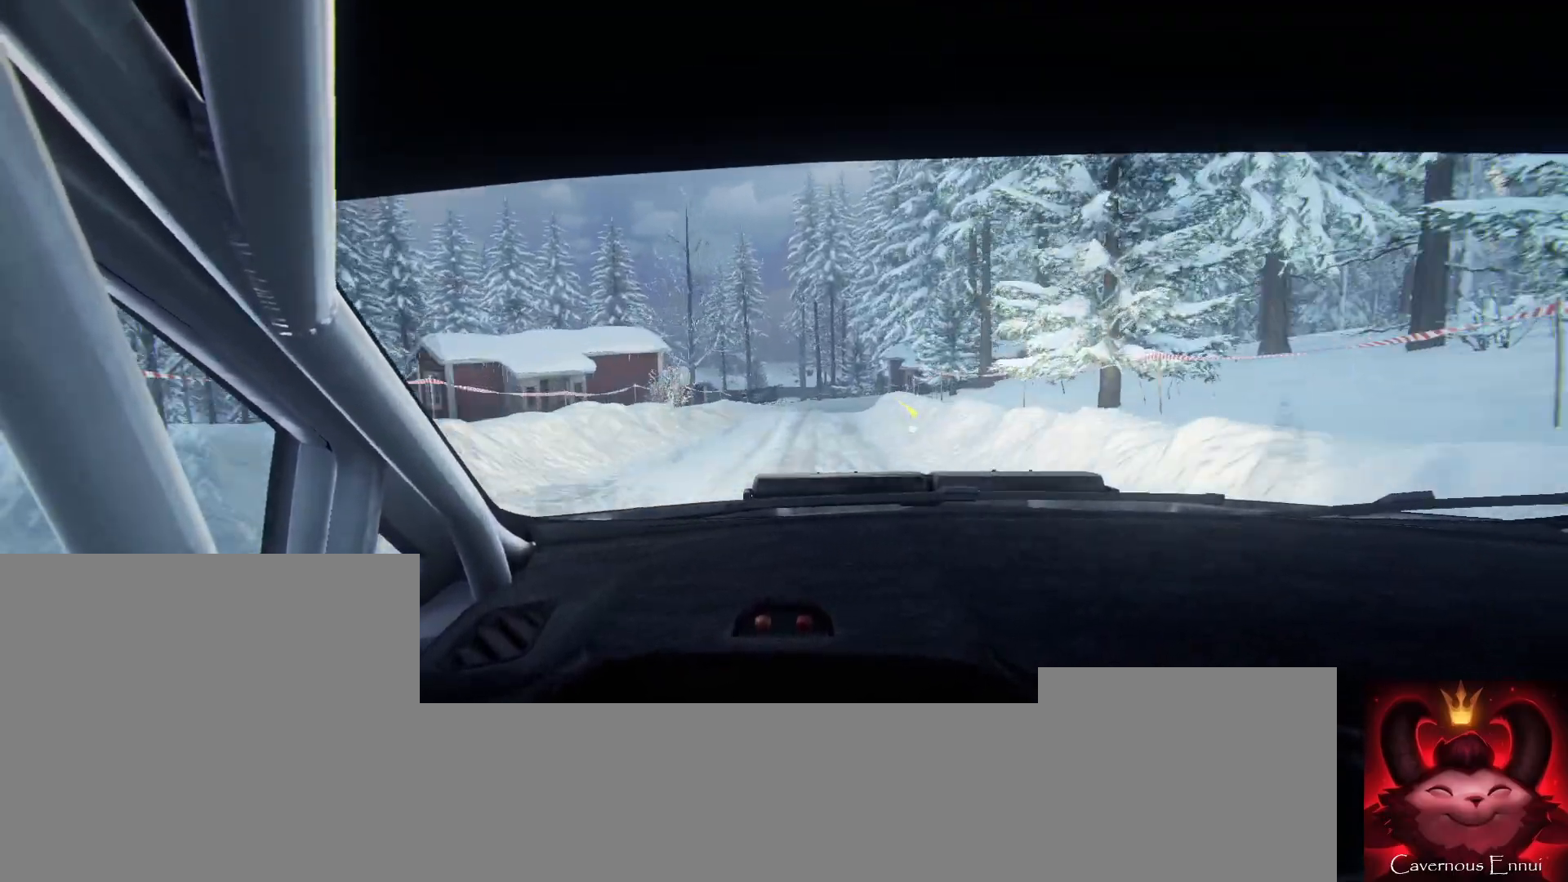
Gameplay with a controller (Xbox layout); each line is a JSON object with the inputs held at the frame after it. "events" lists button and stick changes between this image and that frame as [ms after this image, input, new state], when the widget could be followed in between.
{"buttons": [], "left_stick": "center", "right_stick": "up", "events": [[233, "left_stick", "down-left"], [500, "left_stick", "center"]]}
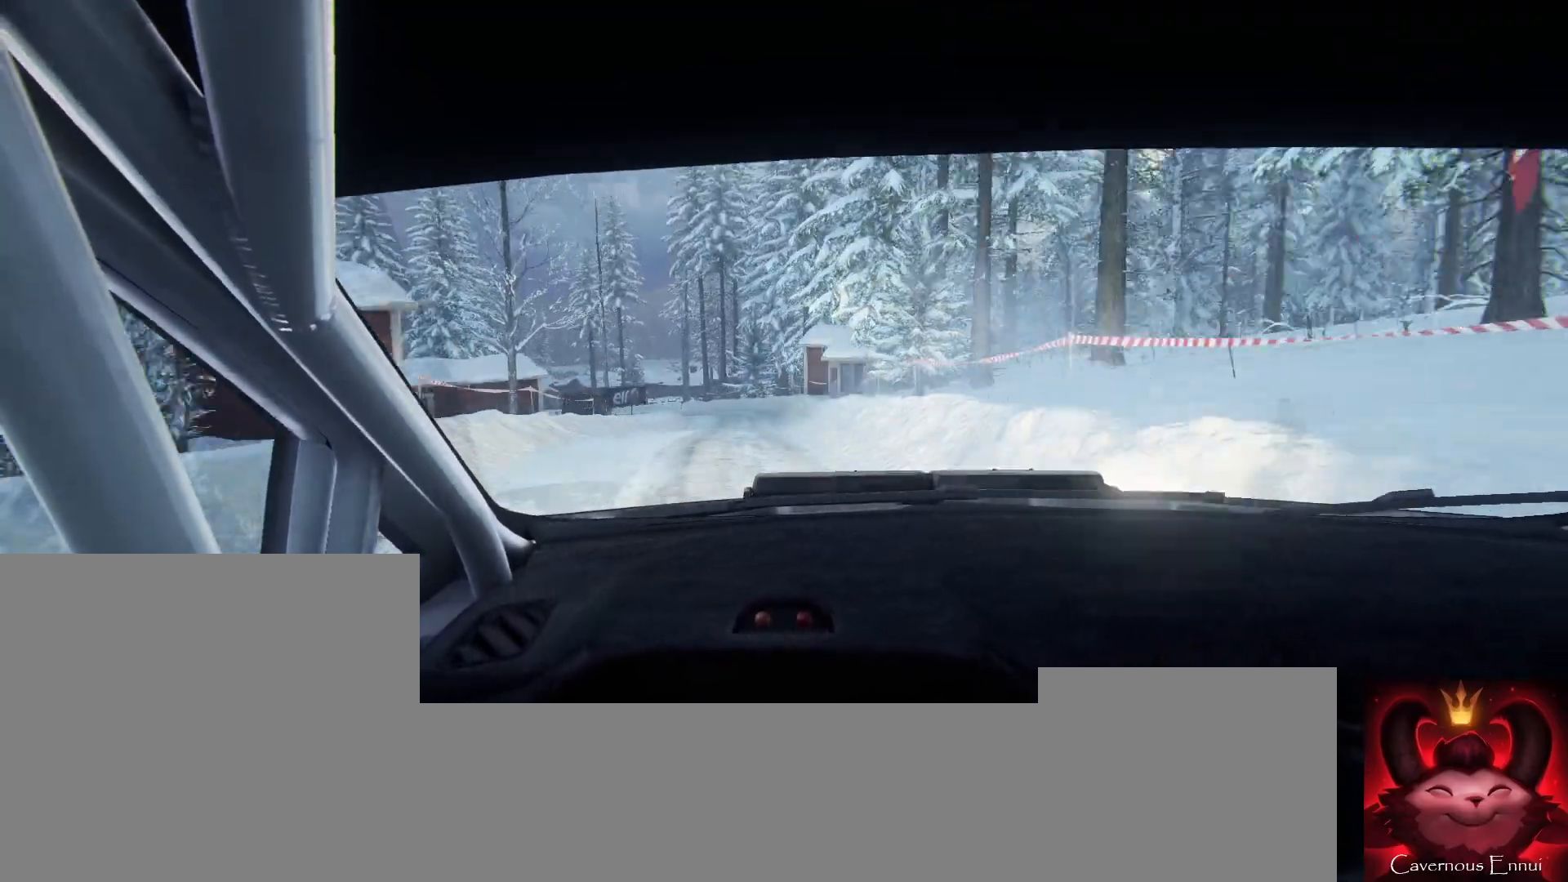
{"buttons": ["L1", "L2"], "left_stick": "left", "right_stick": "up", "events": [[367, "L2", "down"], [467, "L1", "down"], [500, "left_stick", "left"]]}
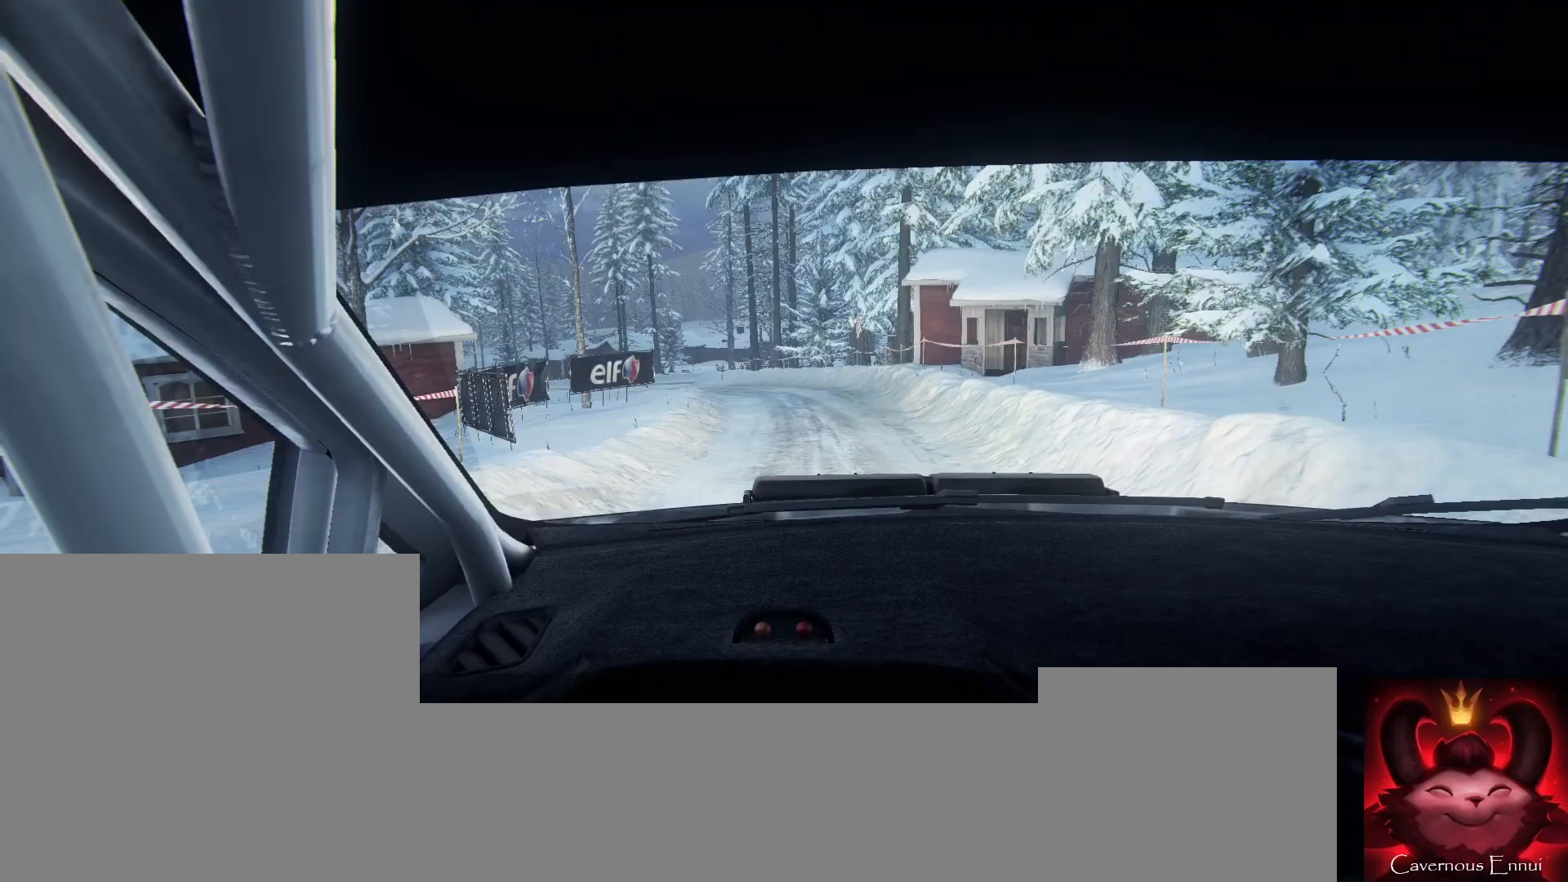
{"buttons": [], "left_stick": "center", "right_stick": "center", "events": [[100, "L1", "up"], [200, "right_stick", "center"], [433, "left_stick", "center"], [467, "L2", "up"]]}
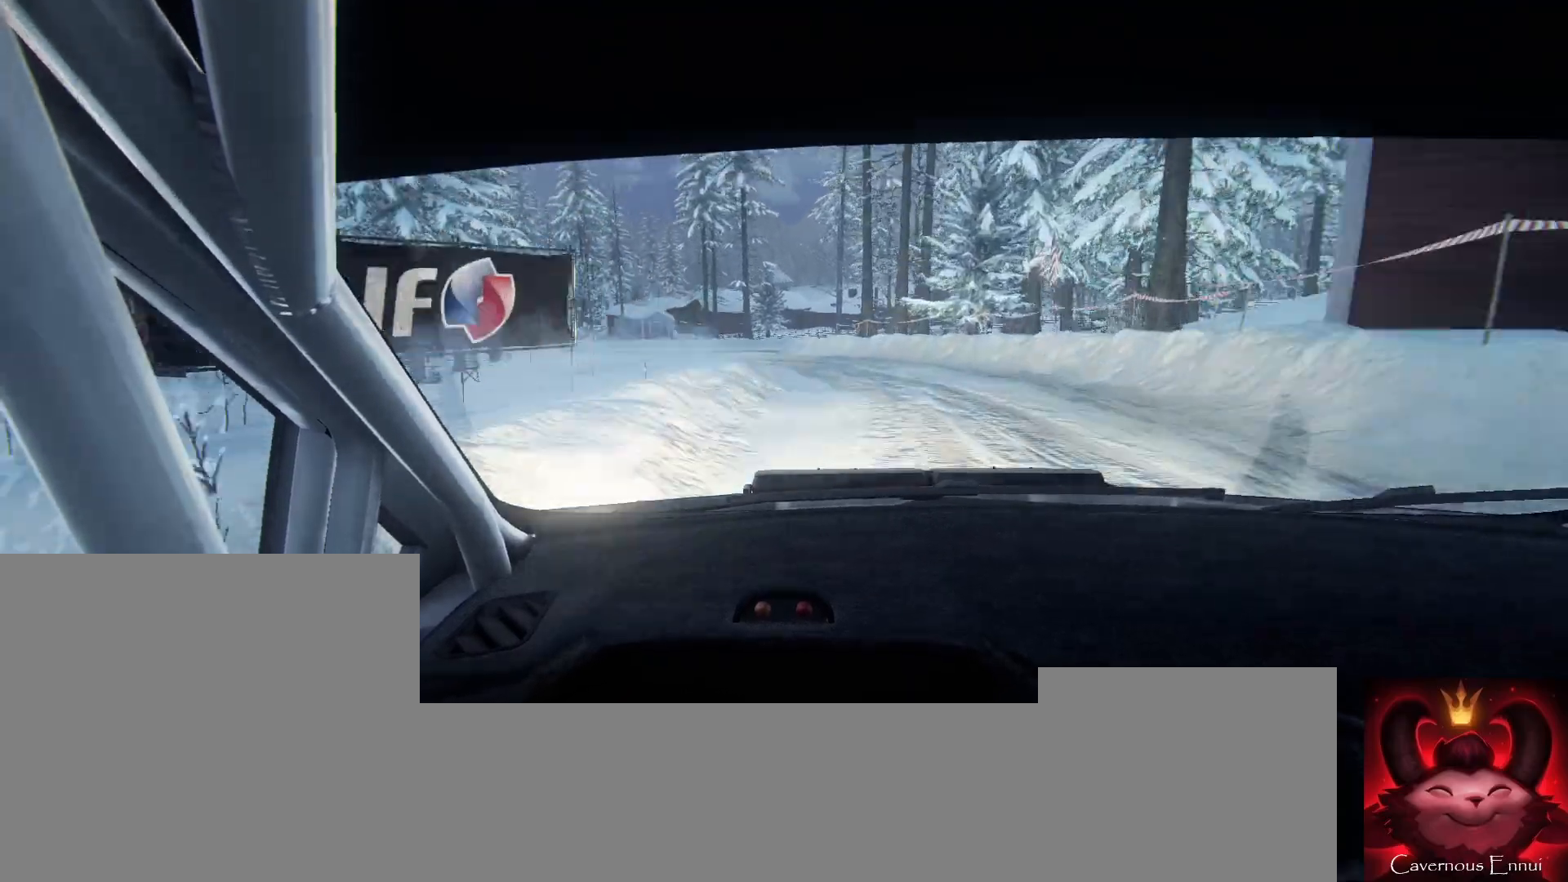
{"buttons": [], "left_stick": "center", "right_stick": "center", "events": [[100, "L2", "down"], [133, "L2", "up"], [200, "right_stick", "up"], [300, "right_stick", "center"], [333, "left_stick", "right"], [433, "left_stick", "center"]]}
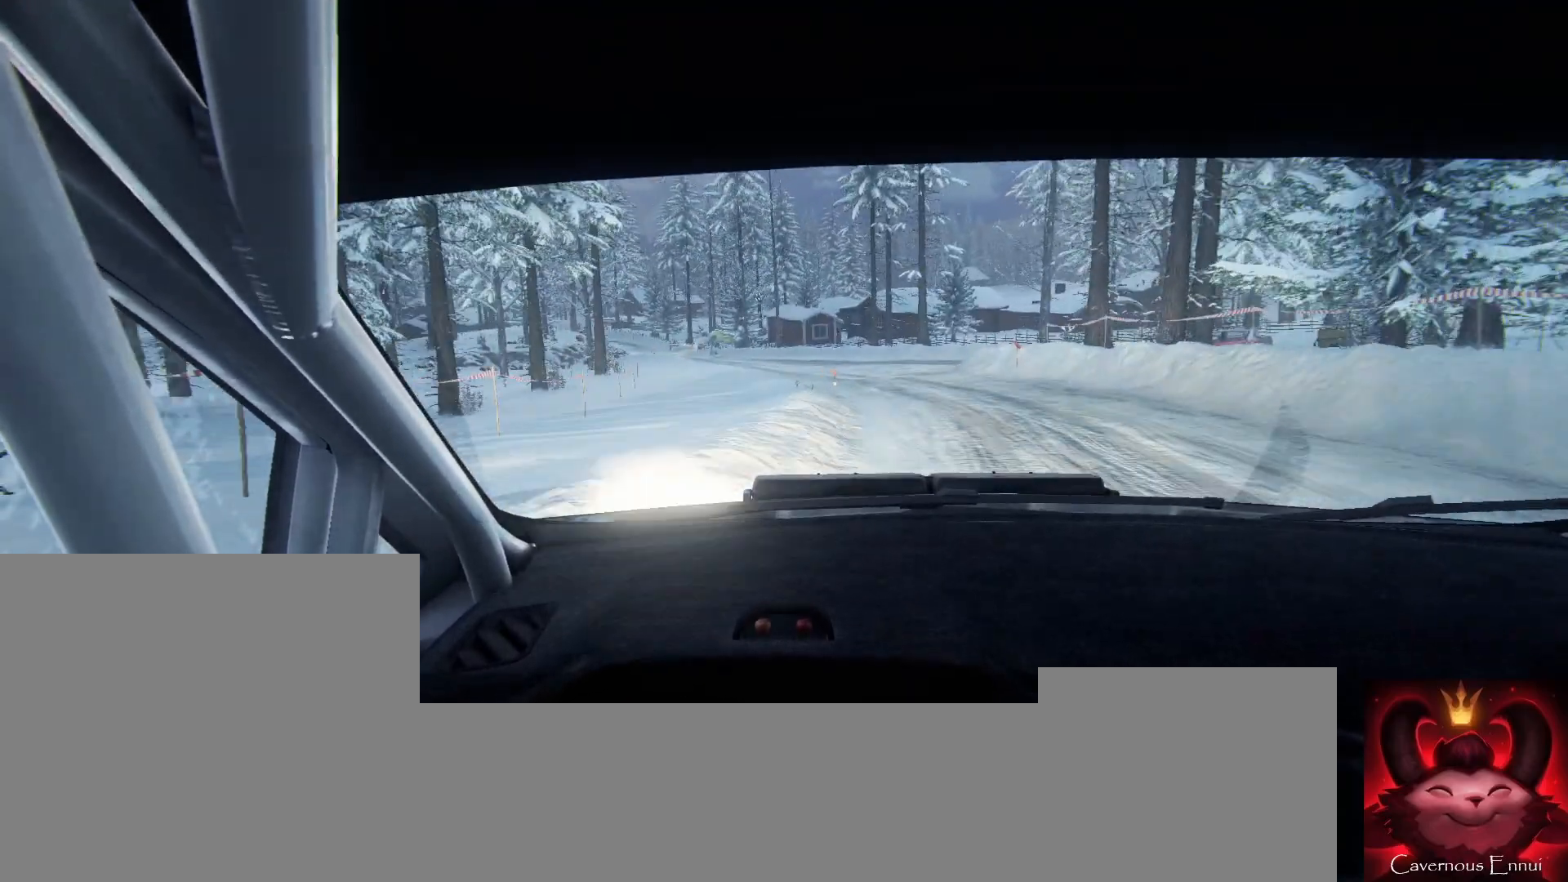
{"buttons": [], "left_stick": "center", "right_stick": "center", "events": [[33, "left_stick", "down-left"], [400, "right_stick", "up"], [433, "left_stick", "center"], [500, "right_stick", "center"]]}
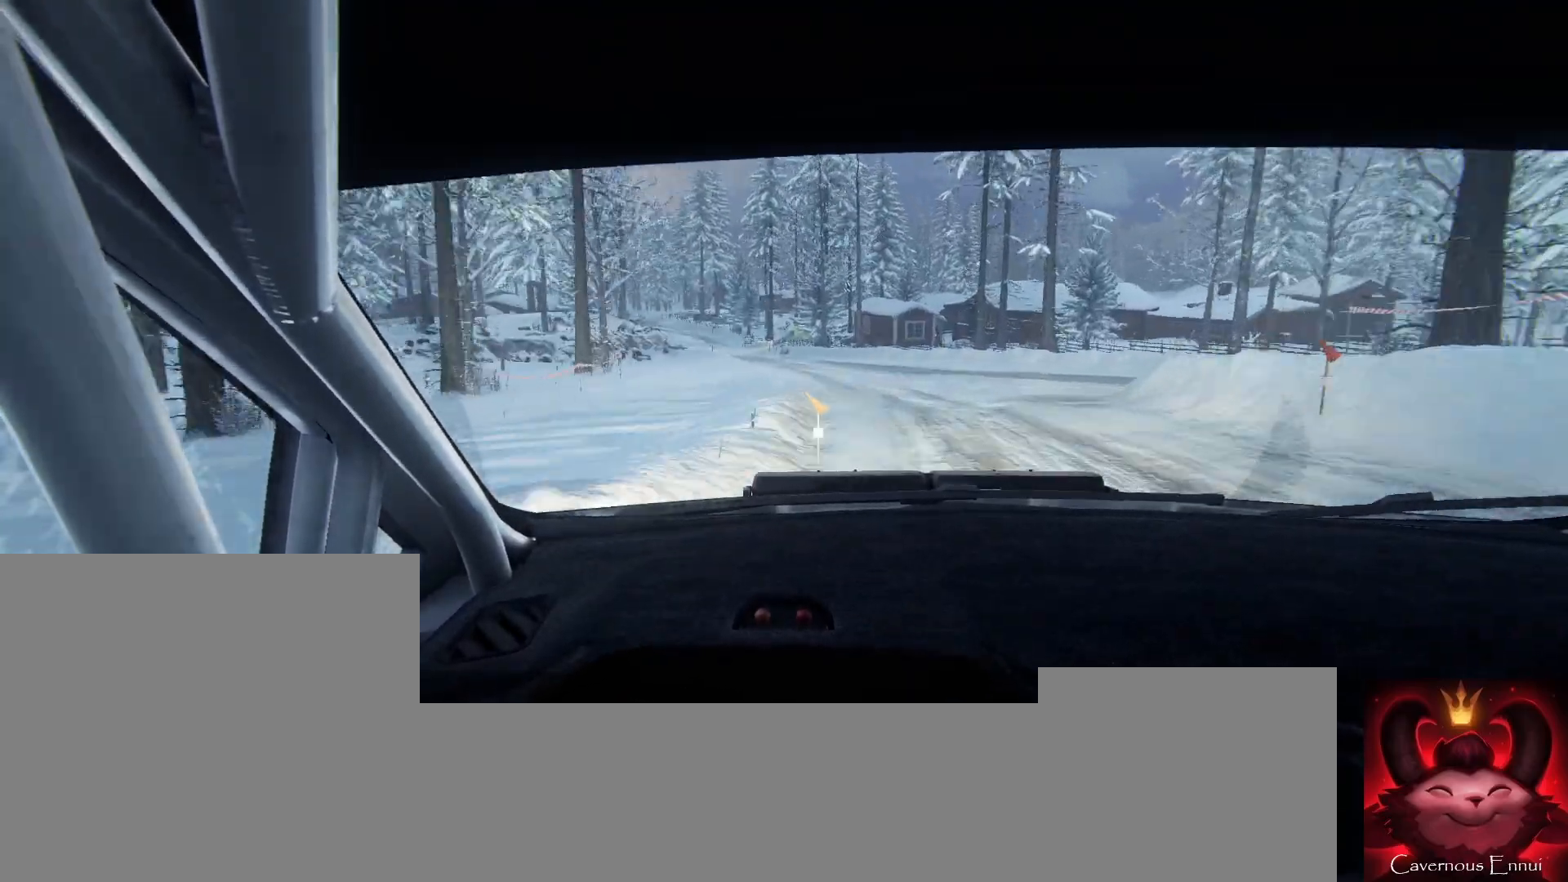
{"buttons": [], "left_stick": "center", "right_stick": "up", "events": [[67, "left_stick", "left"], [133, "left_stick", "center"], [167, "right_stick", "up"], [300, "left_stick", "right"], [467, "left_stick", "center"]]}
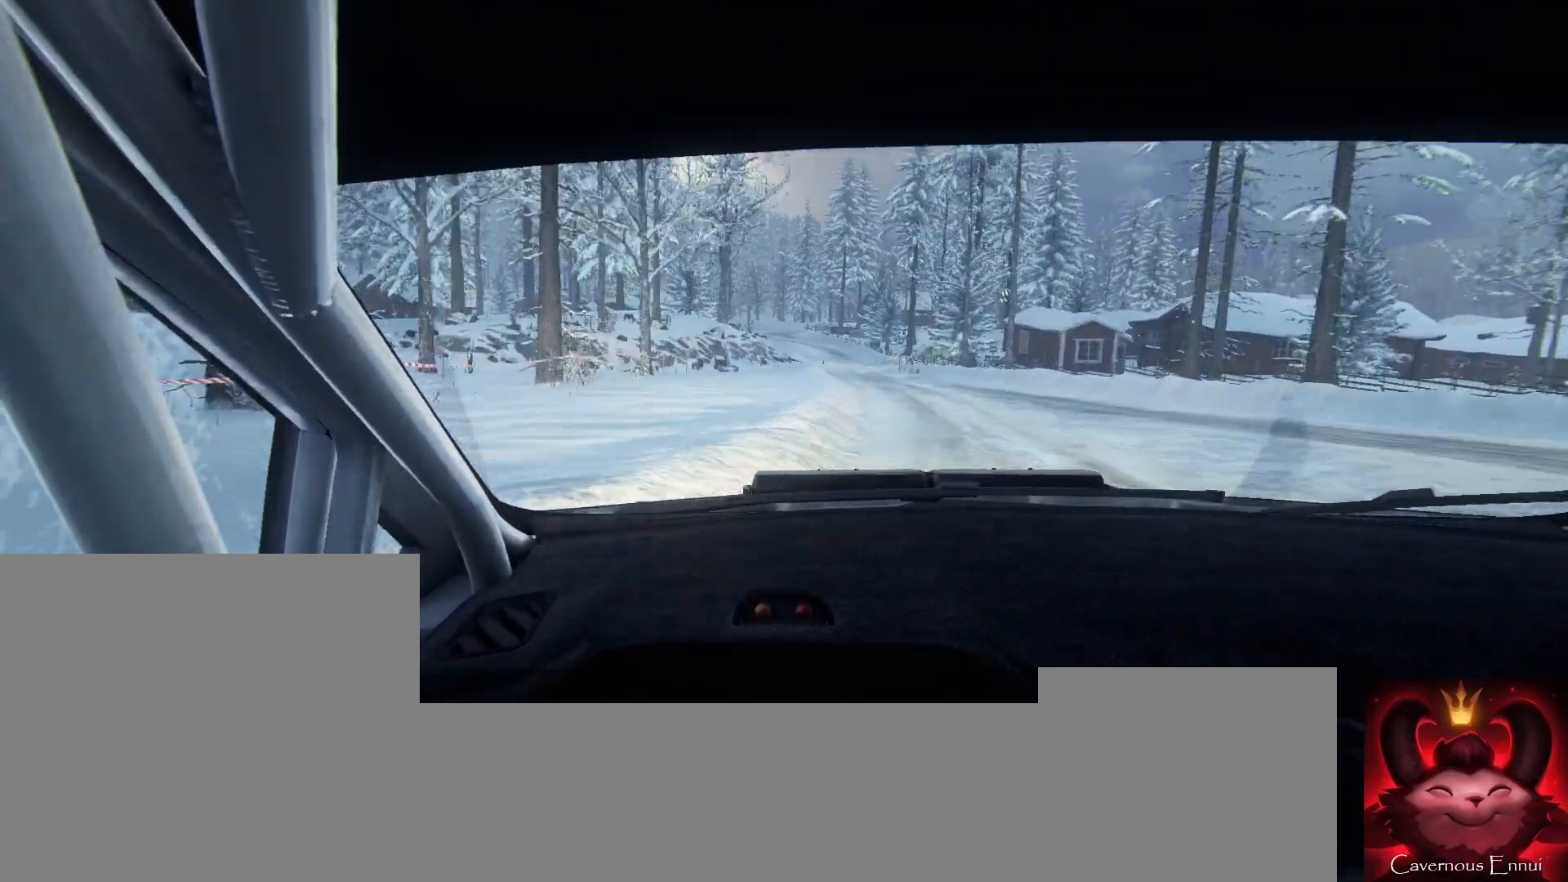
{"buttons": [], "left_stick": "center", "right_stick": "up", "events": [[200, "left_stick", "down-left"], [367, "left_stick", "center"]]}
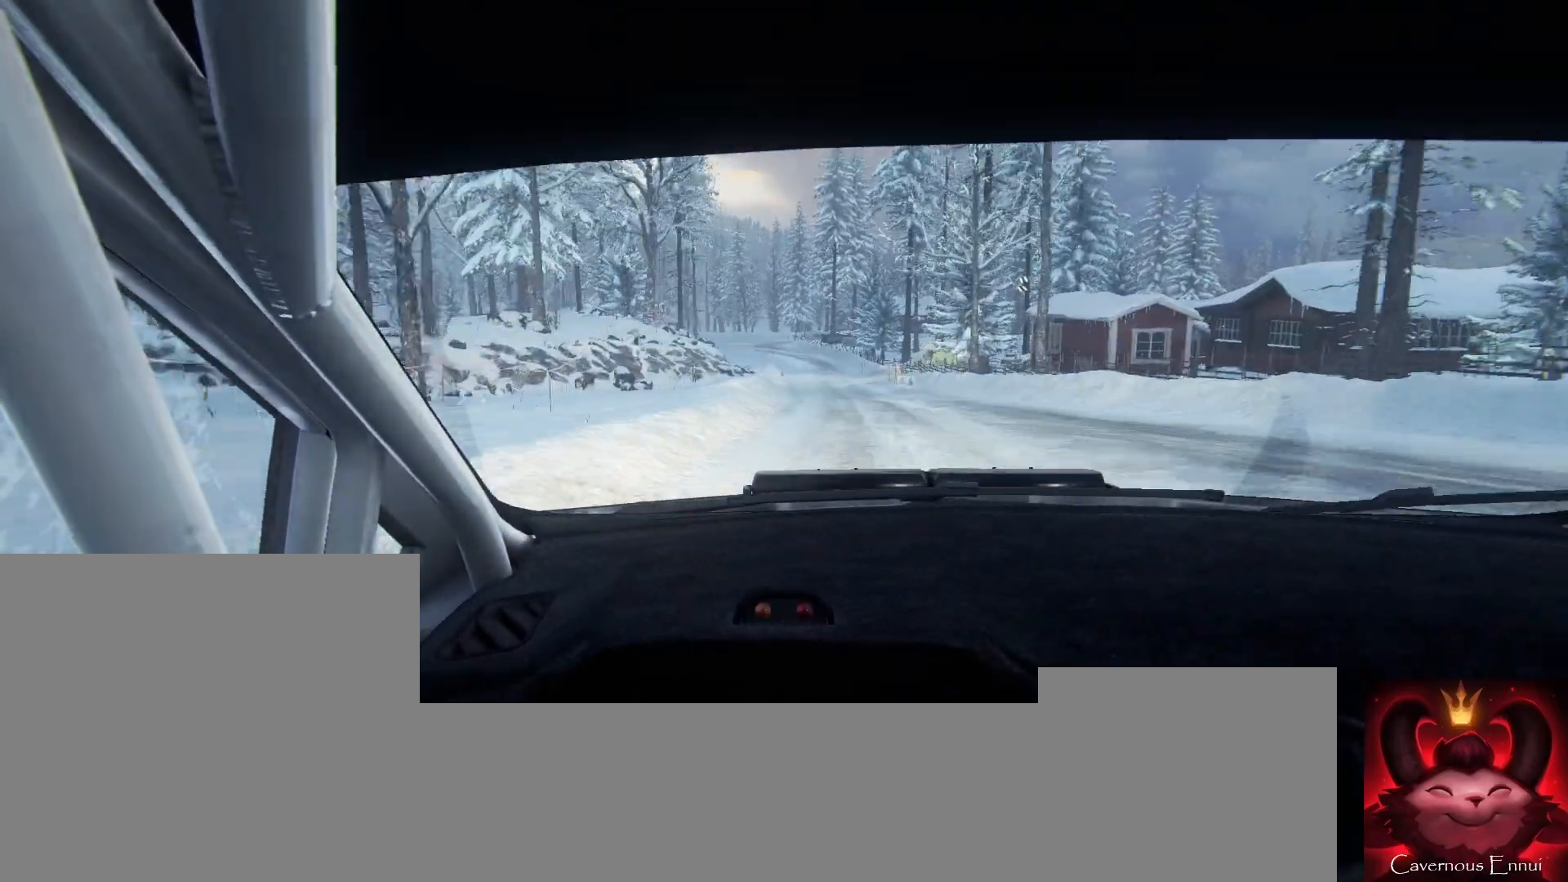
{"buttons": [], "left_stick": "down-left", "right_stick": "up", "events": [[133, "left_stick", "left"], [300, "left_stick", "center"], [467, "left_stick", "down-left"]]}
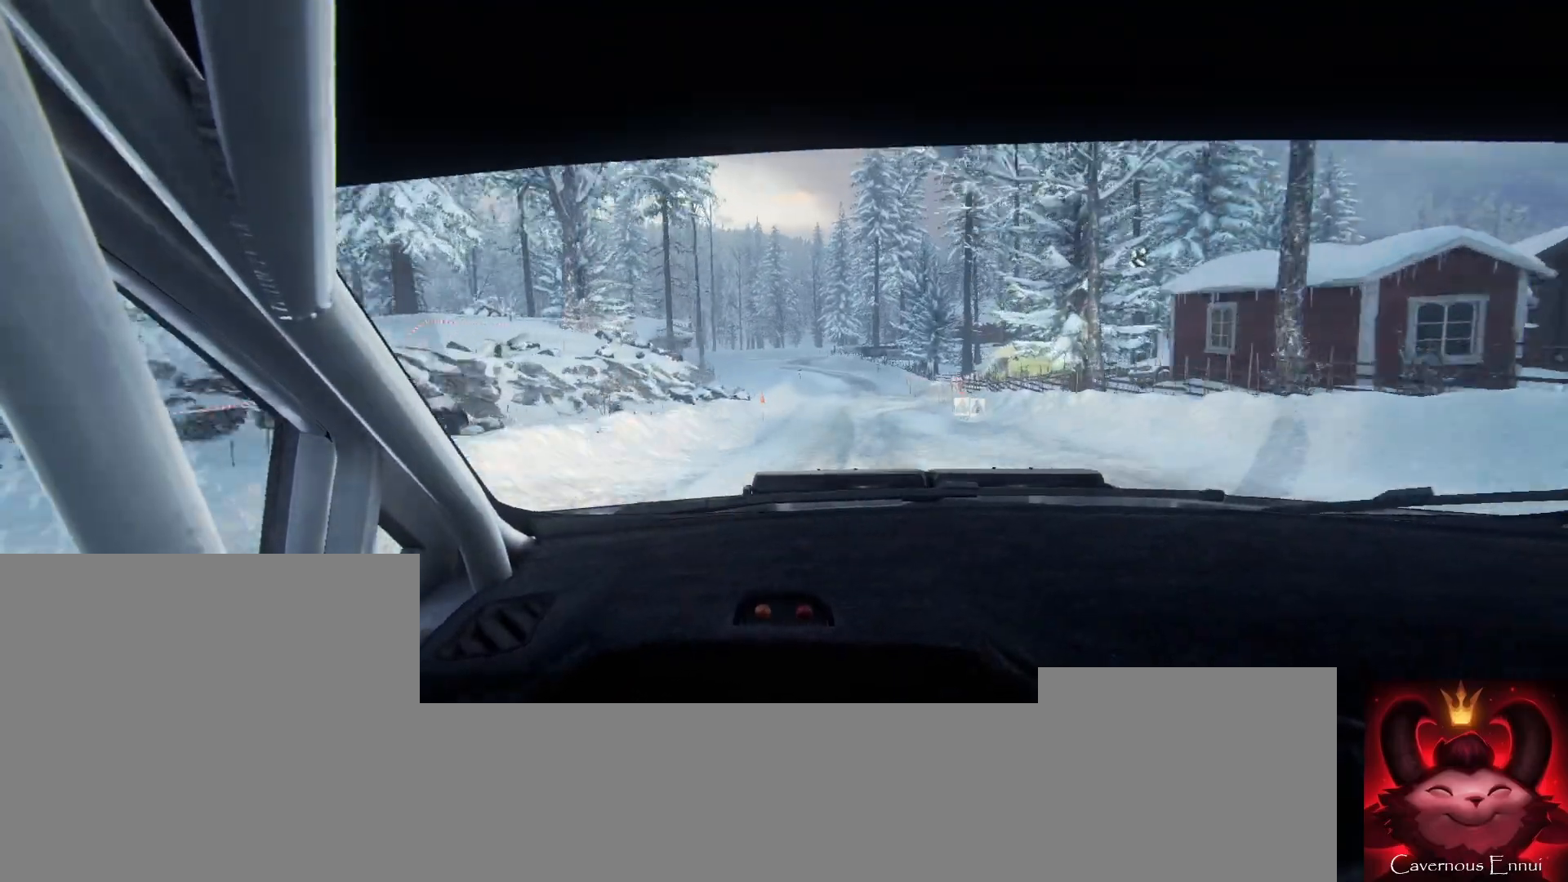
{"buttons": ["L2"], "left_stick": "center", "right_stick": "up", "events": [[67, "left_stick", "center"], [300, "left_stick", "right"], [400, "left_stick", "center"], [500, "L2", "down"]]}
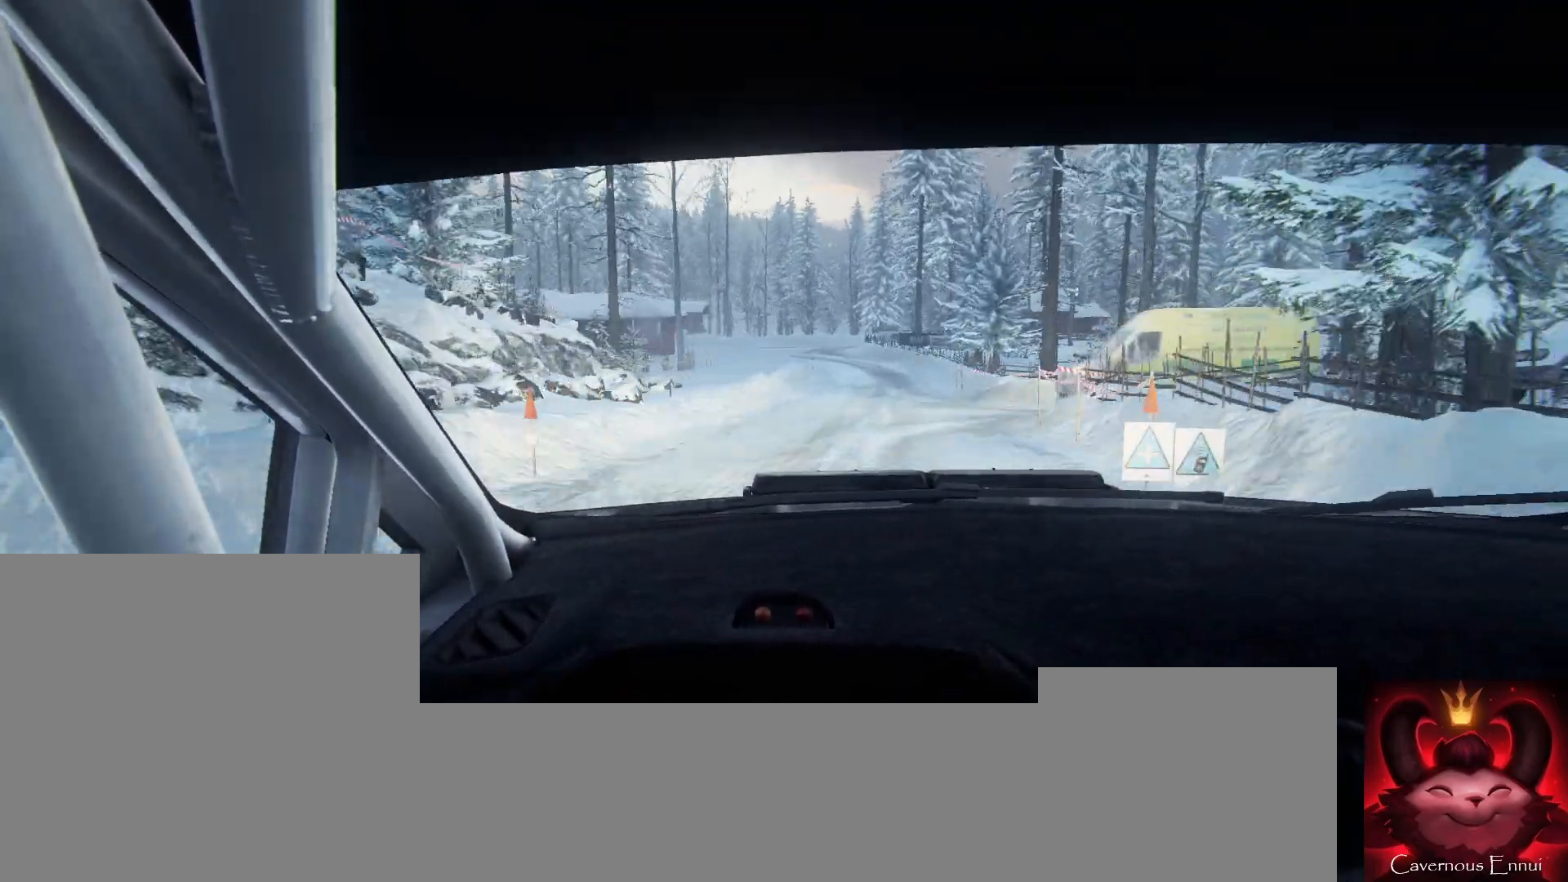
{"buttons": ["L2"], "left_stick": "center", "right_stick": "up", "events": [[267, "L1", "down"], [367, "L1", "up"]]}
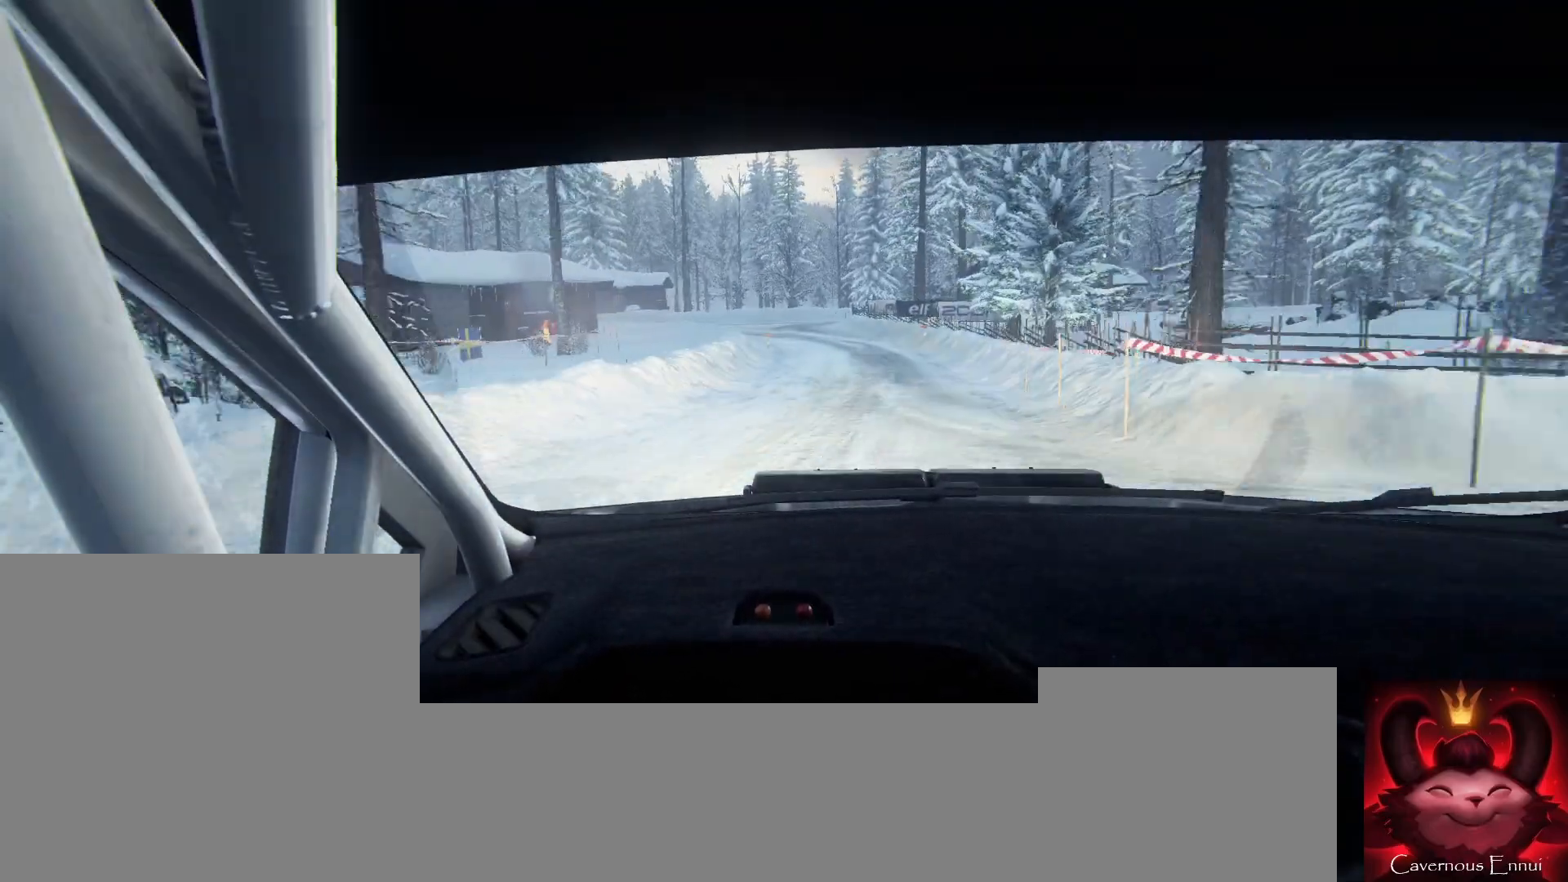
{"buttons": ["L2"], "left_stick": "center", "right_stick": "up", "events": [[100, "left_stick", "left"], [200, "left_stick", "center"]]}
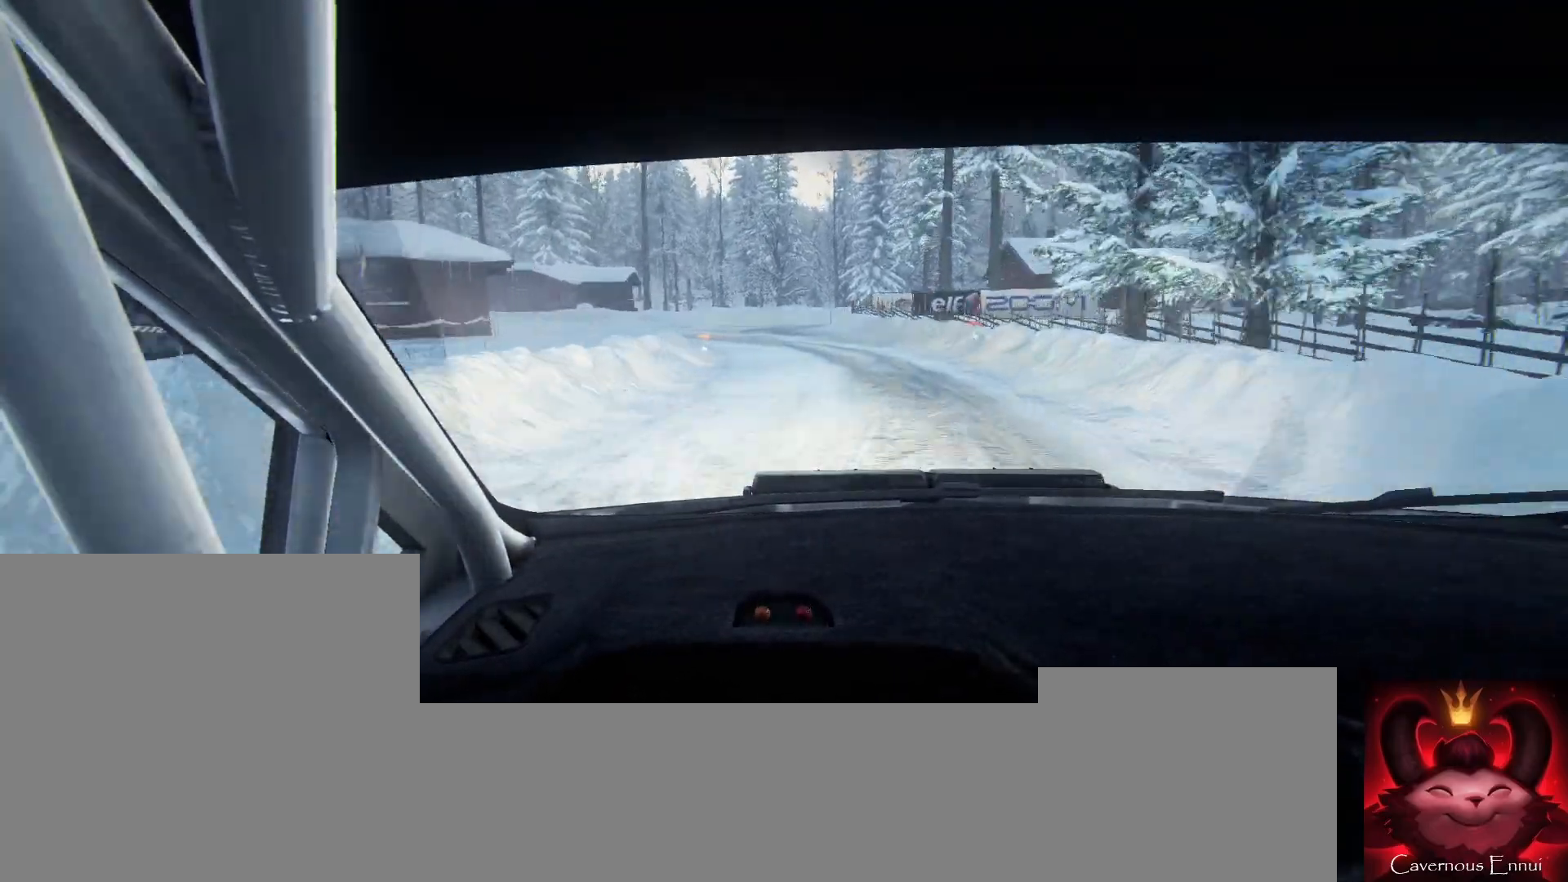
{"buttons": ["L2"], "left_stick": "left", "right_stick": "up", "events": [[100, "left_stick", "left"], [300, "L1", "down"], [400, "L1", "up"]]}
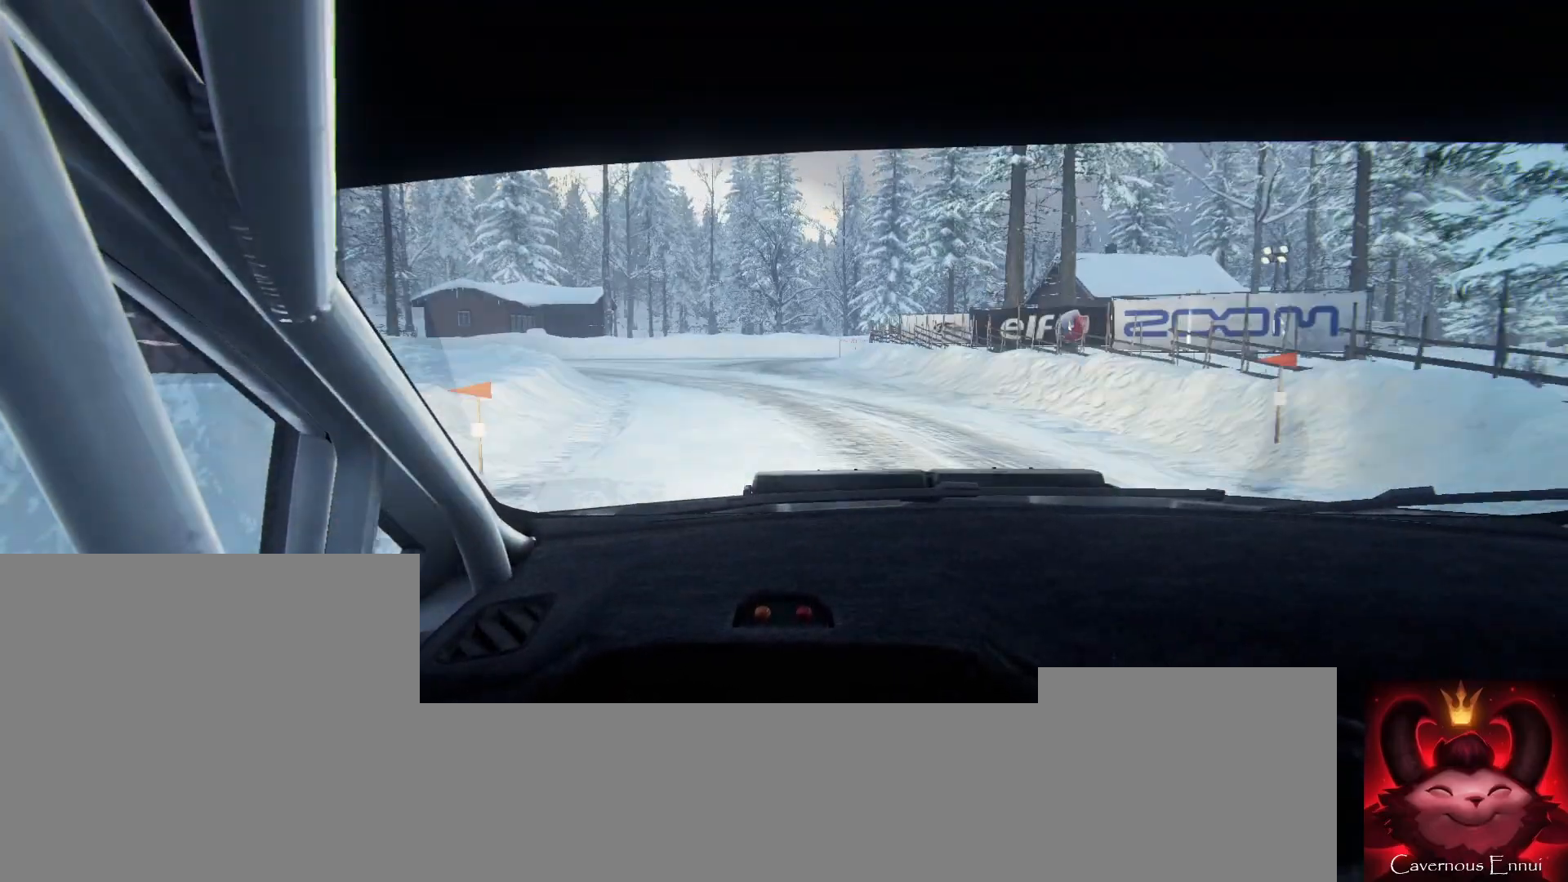
{"buttons": ["L2"], "left_stick": "left", "right_stick": "up", "events": []}
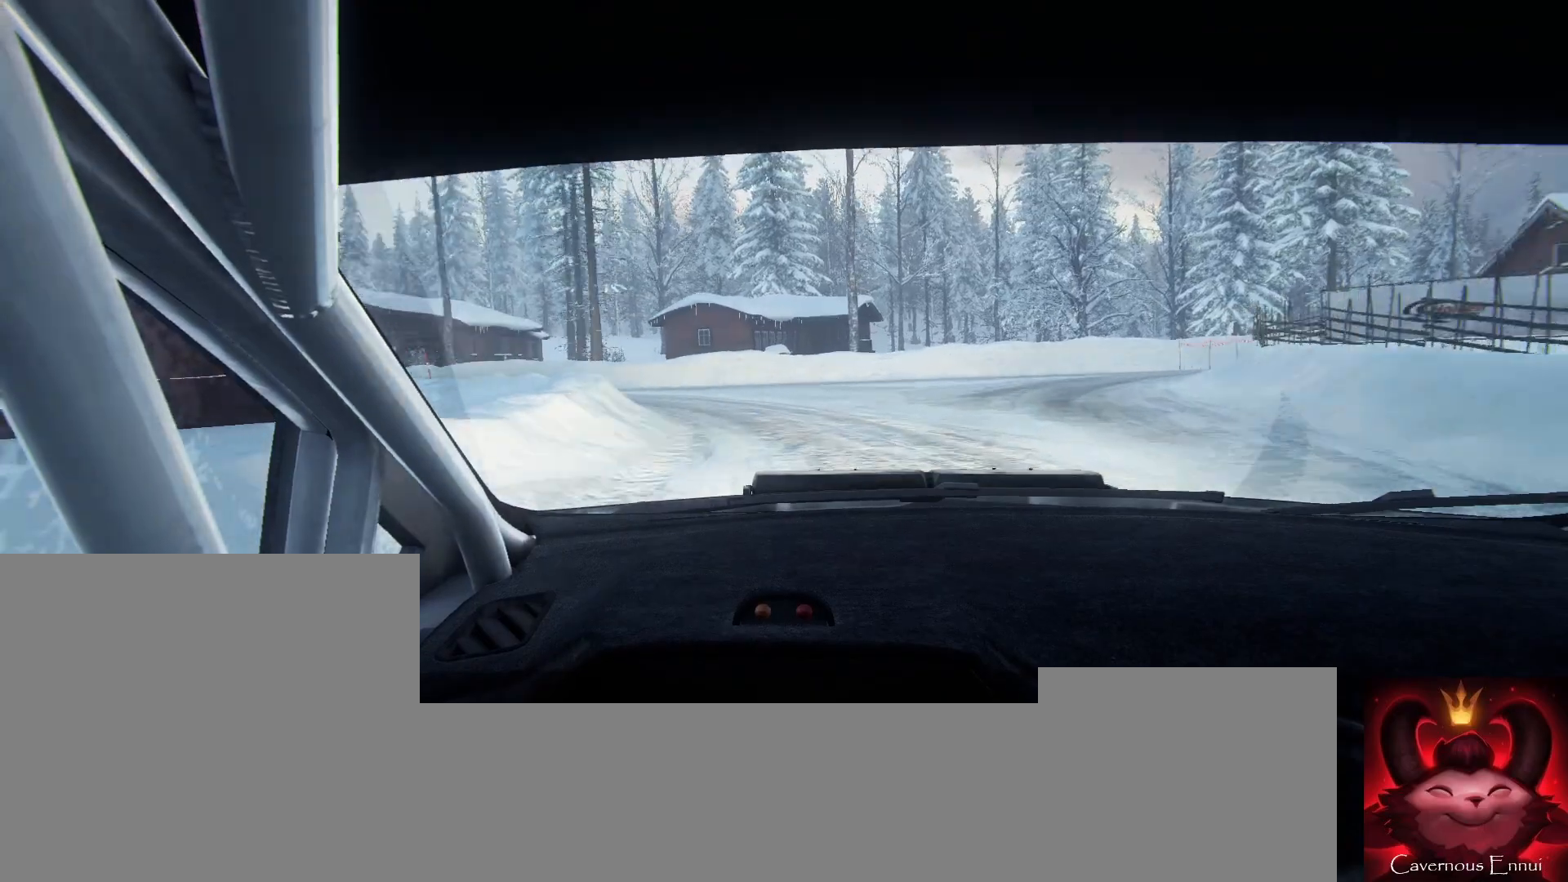
{"buttons": ["L2", "R2"], "left_stick": "left", "right_stick": "up", "events": [[100, "R2", "down"]]}
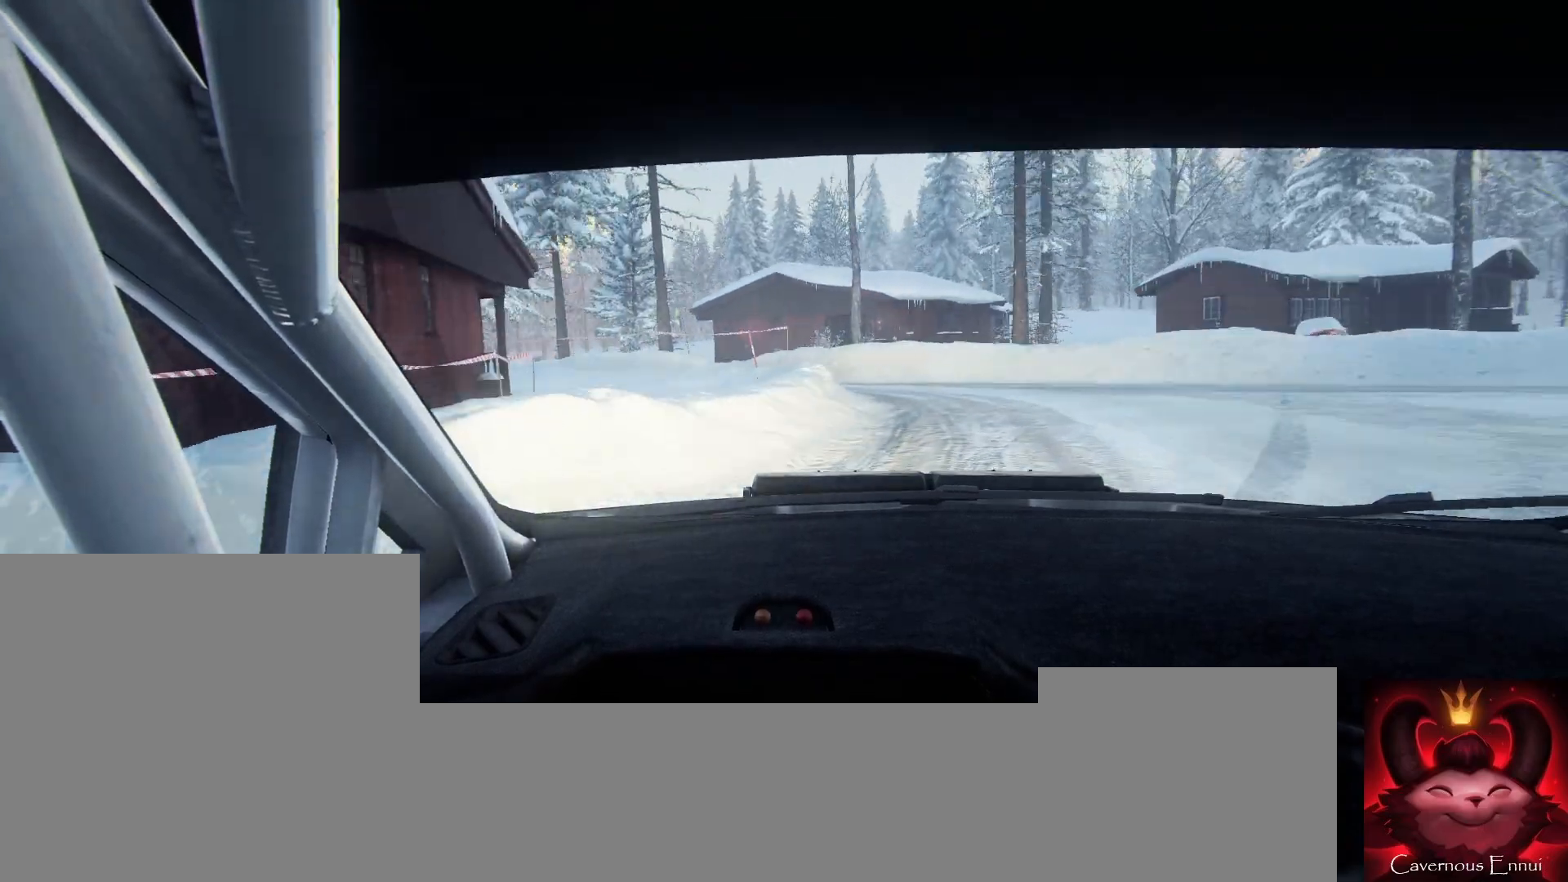
{"buttons": [], "left_stick": "center", "right_stick": "up", "events": [[100, "L2", "up"], [100, "left_stick", "center"], [133, "R2", "up"]]}
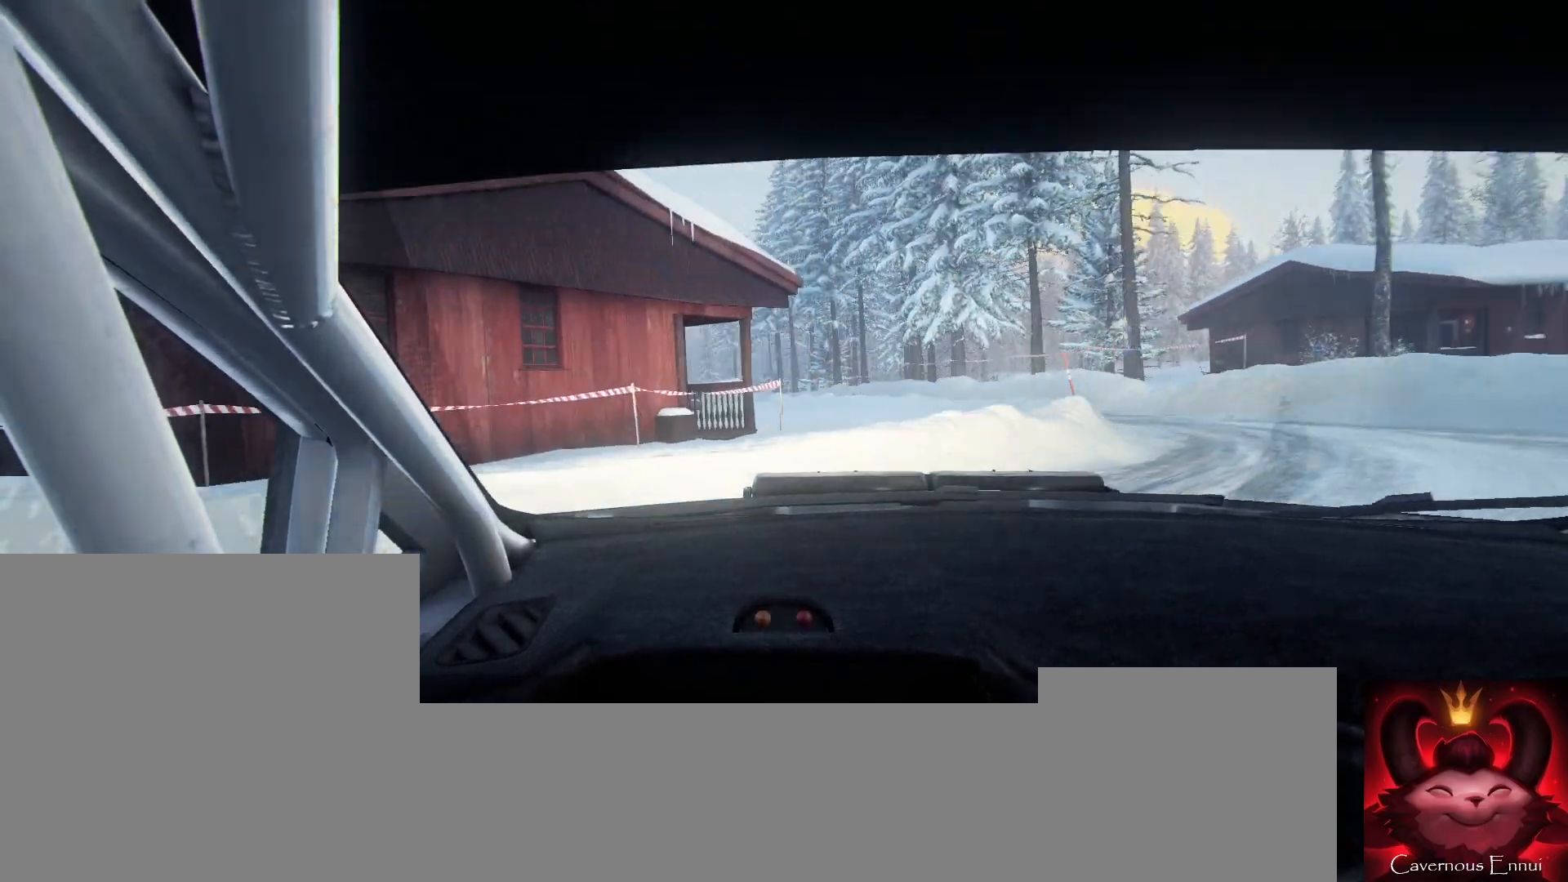
{"buttons": [], "left_stick": "center", "right_stick": "up", "events": [[133, "left_stick", "left"], [467, "left_stick", "center"]]}
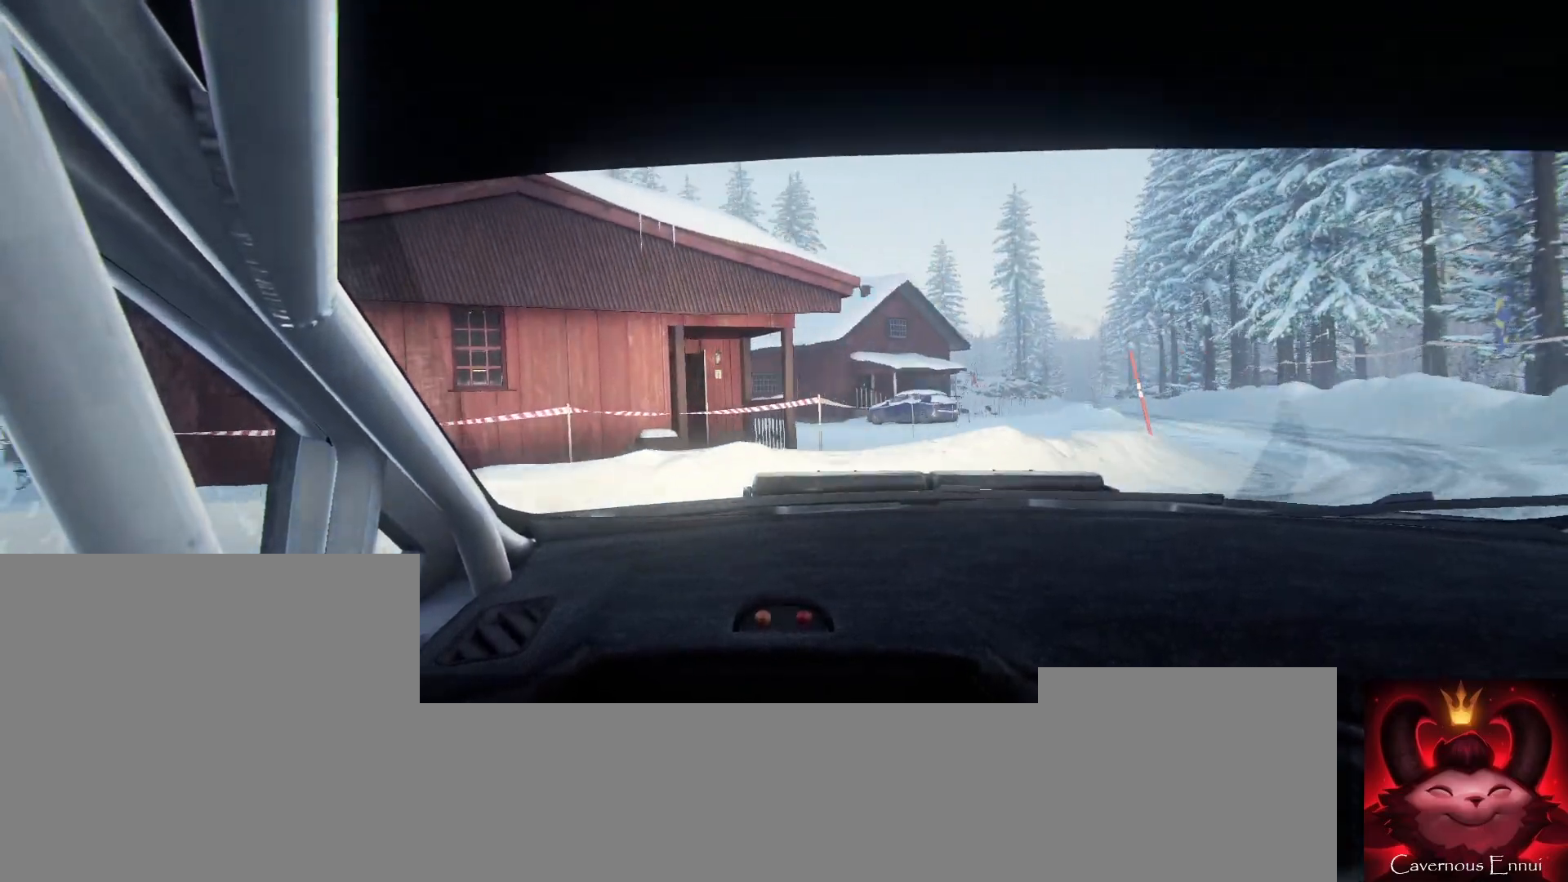
{"buttons": [], "left_stick": "right", "right_stick": "up", "events": [[133, "left_stick", "right"]]}
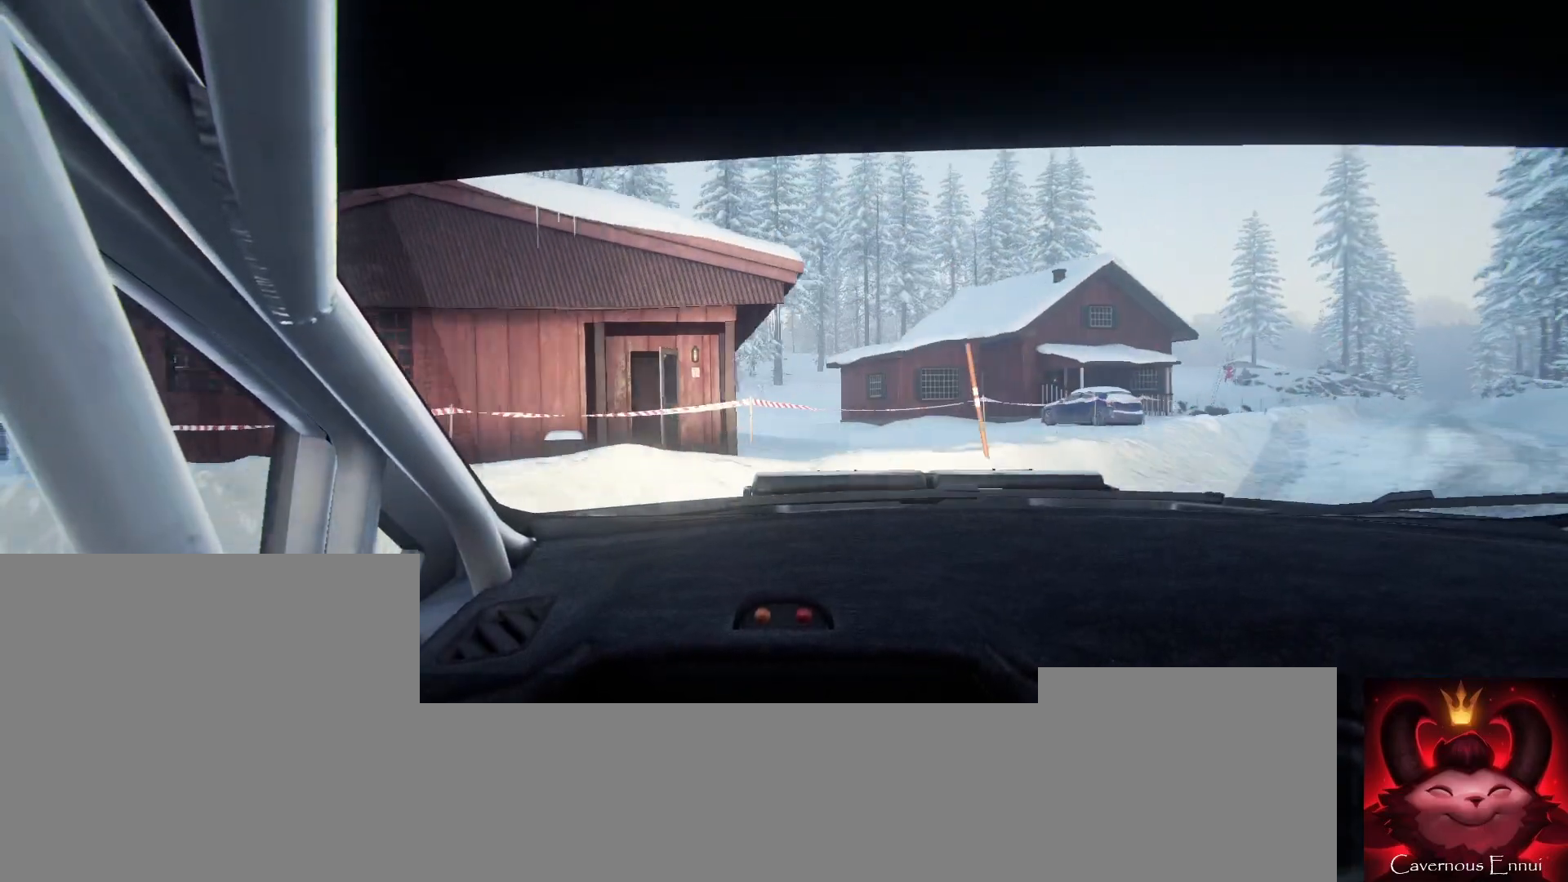
{"buttons": [], "left_stick": "down-left", "right_stick": "up", "events": [[67, "left_stick", "center"], [233, "left_stick", "down-left"]]}
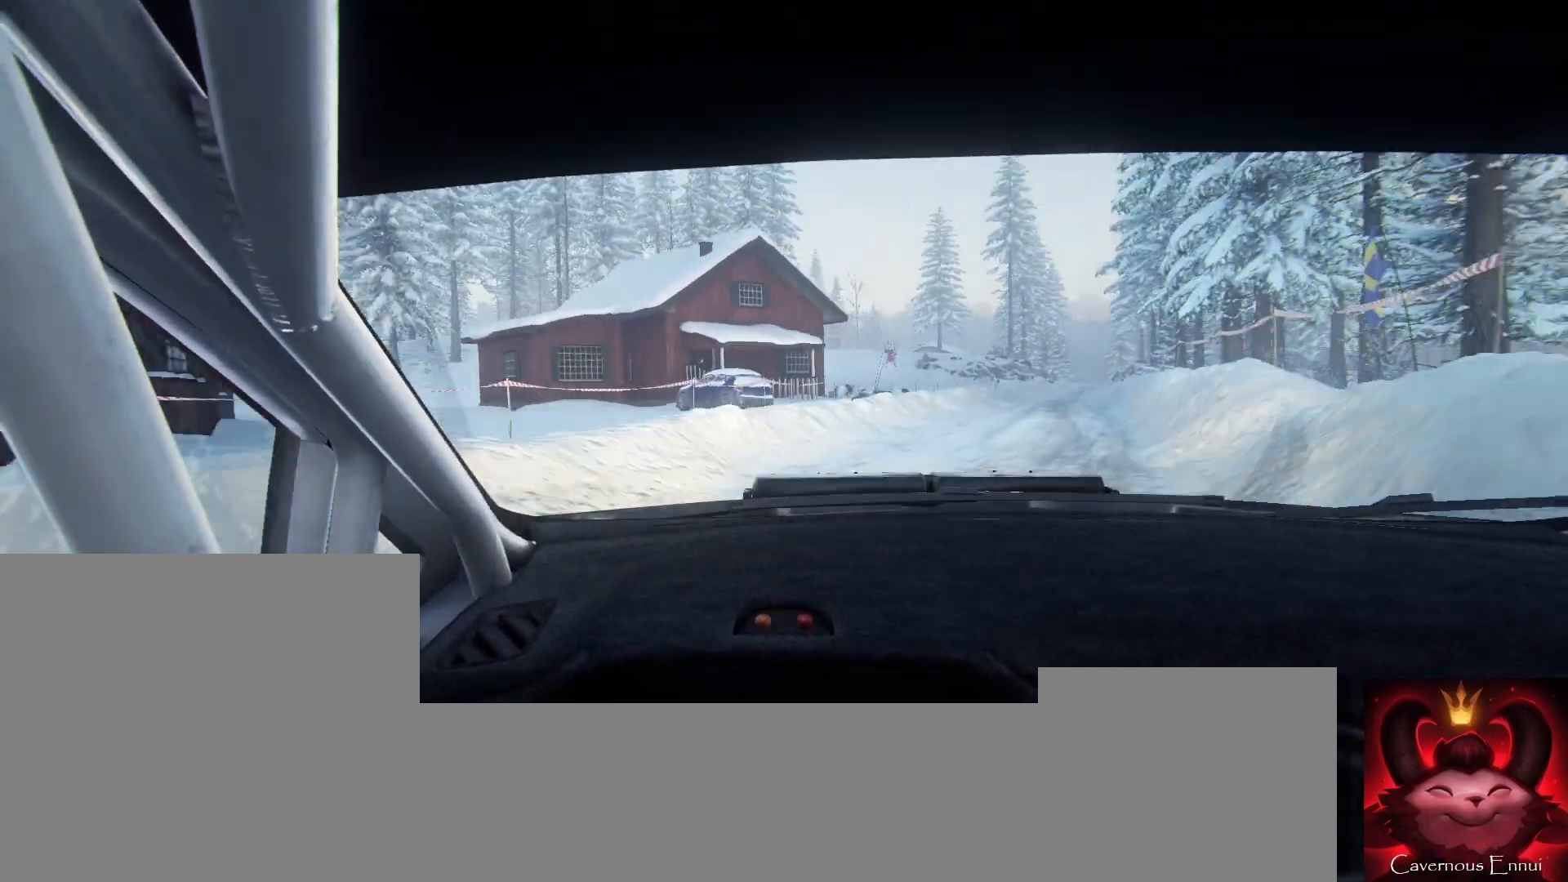
{"buttons": [], "left_stick": "center", "right_stick": "up", "events": [[33, "left_stick", "left"], [267, "left_stick", "center"]]}
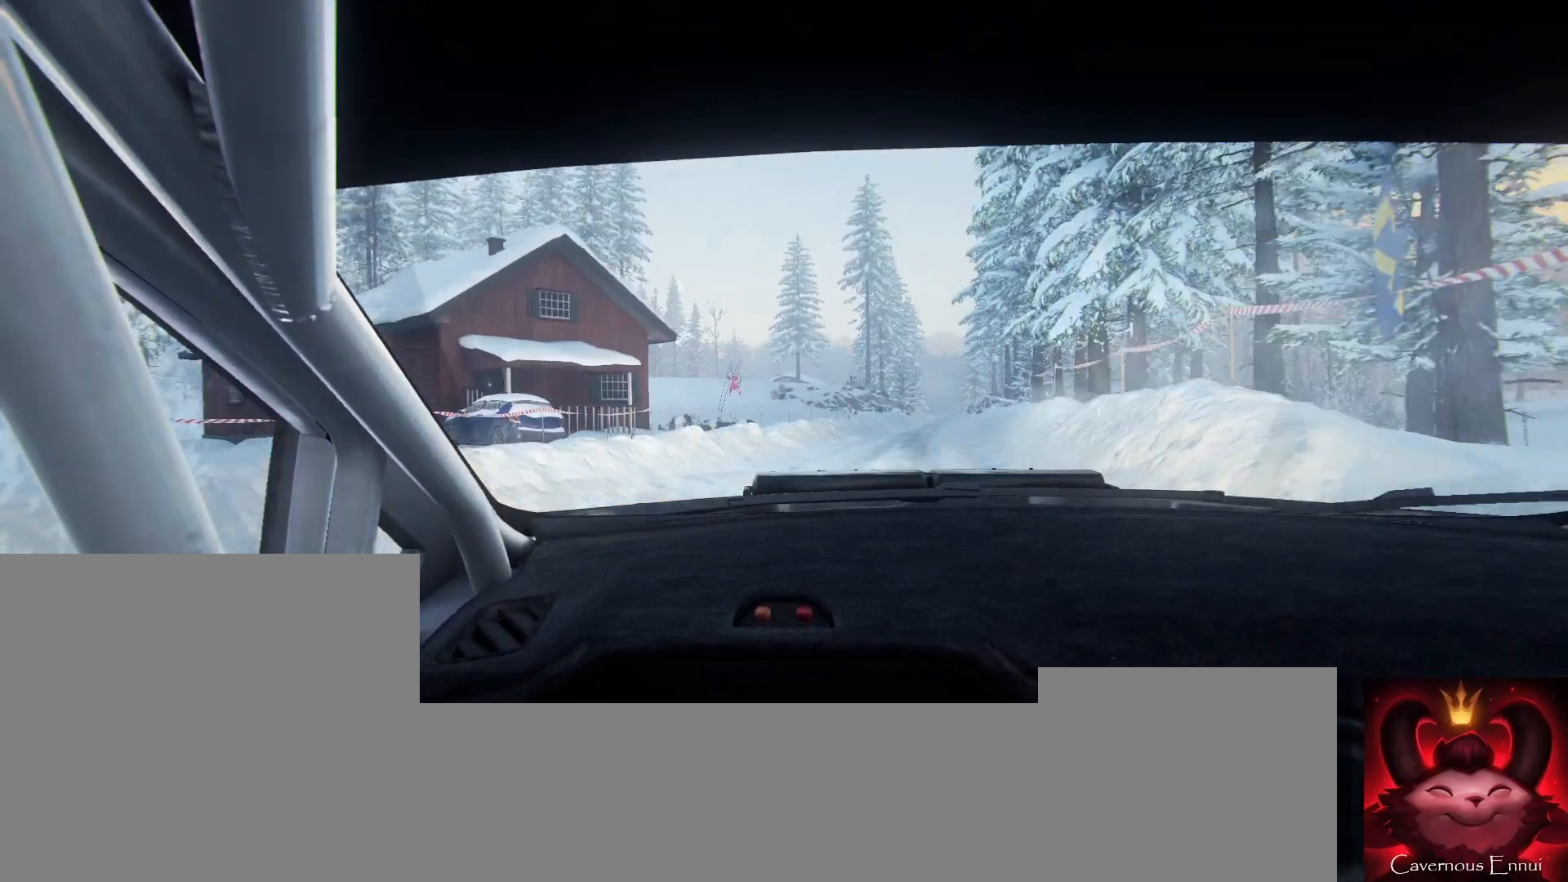
{"buttons": [], "left_stick": "right", "right_stick": "up", "events": [[33, "left_stick", "right"], [233, "left_stick", "center"], [400, "left_stick", "right"]]}
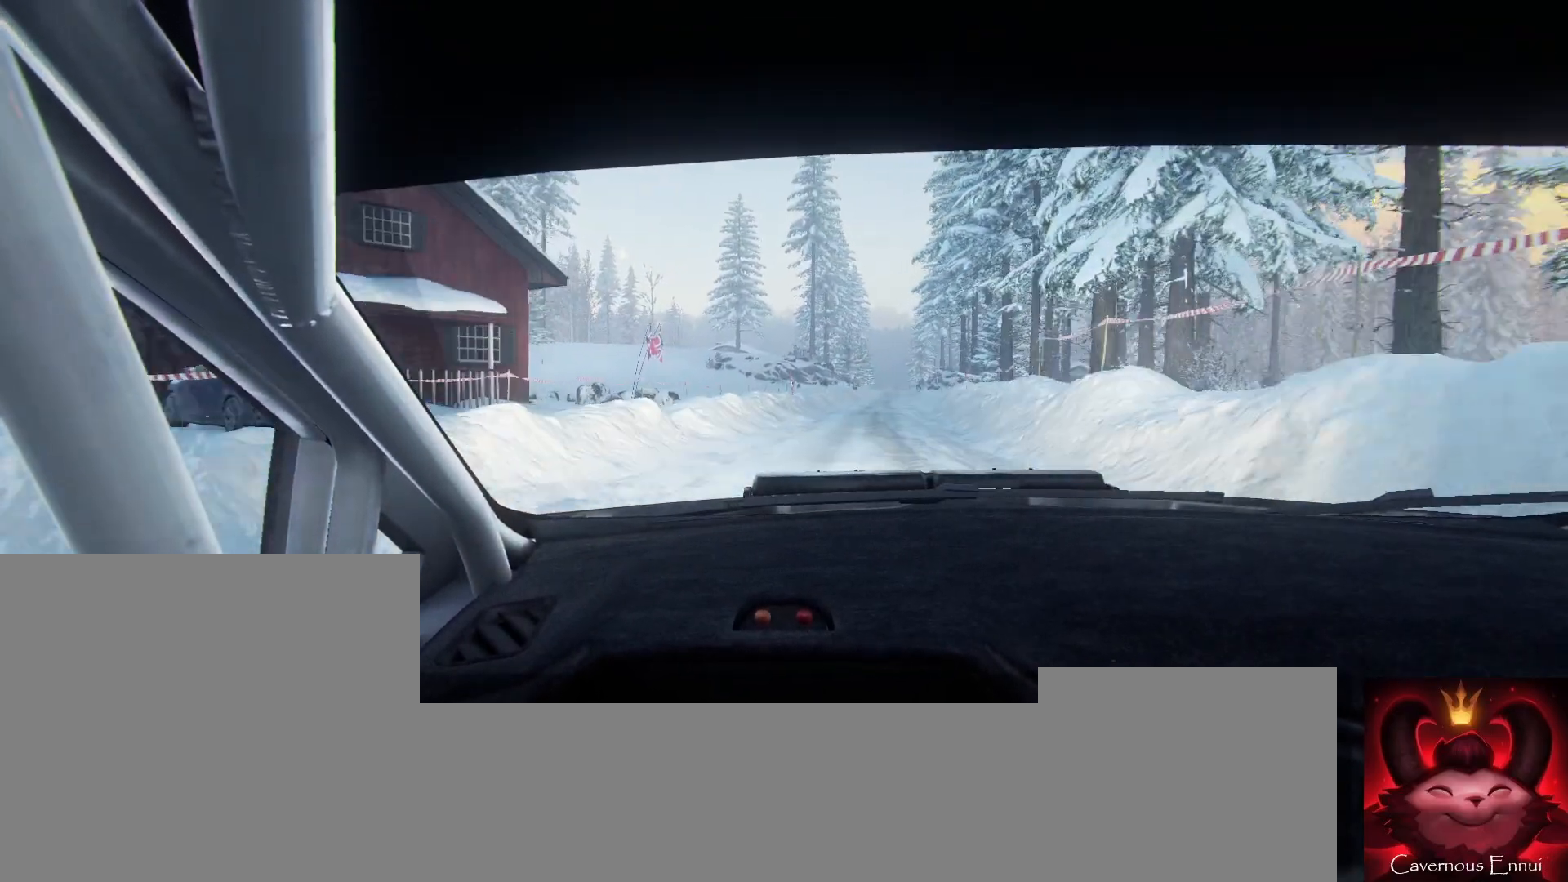
{"buttons": [], "left_stick": "center", "right_stick": "up", "events": [[67, "left_stick", "center"], [267, "left_stick", "left"], [433, "left_stick", "center"]]}
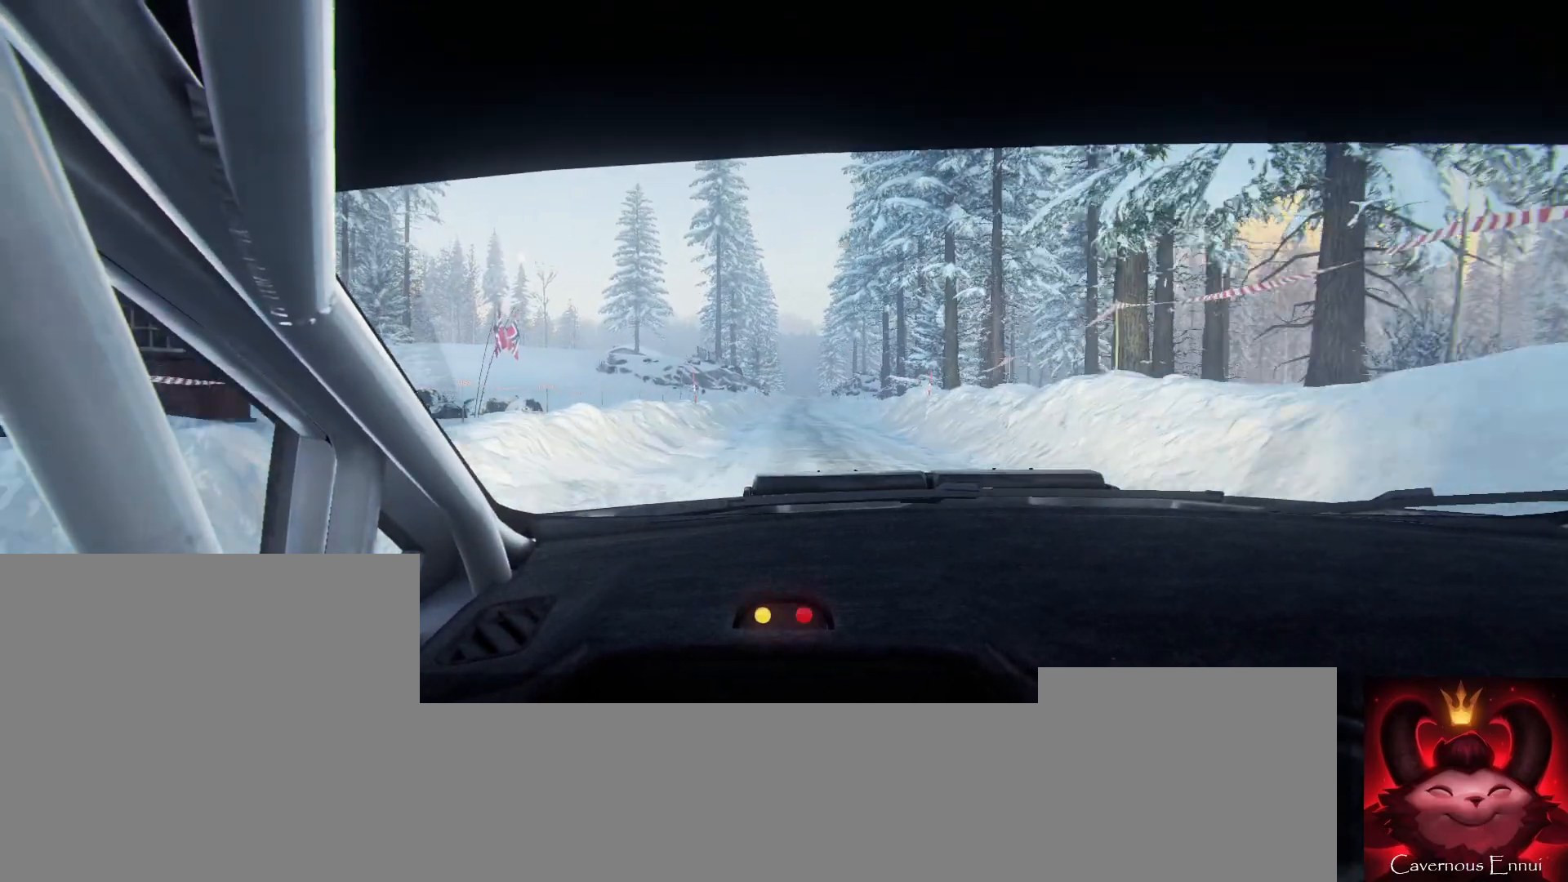
{"buttons": [], "left_stick": "right", "right_stick": "up", "events": [[167, "R1", "down"], [167, "left_stick", "right"], [233, "R1", "up"], [267, "left_stick", "center"], [500, "left_stick", "right"]]}
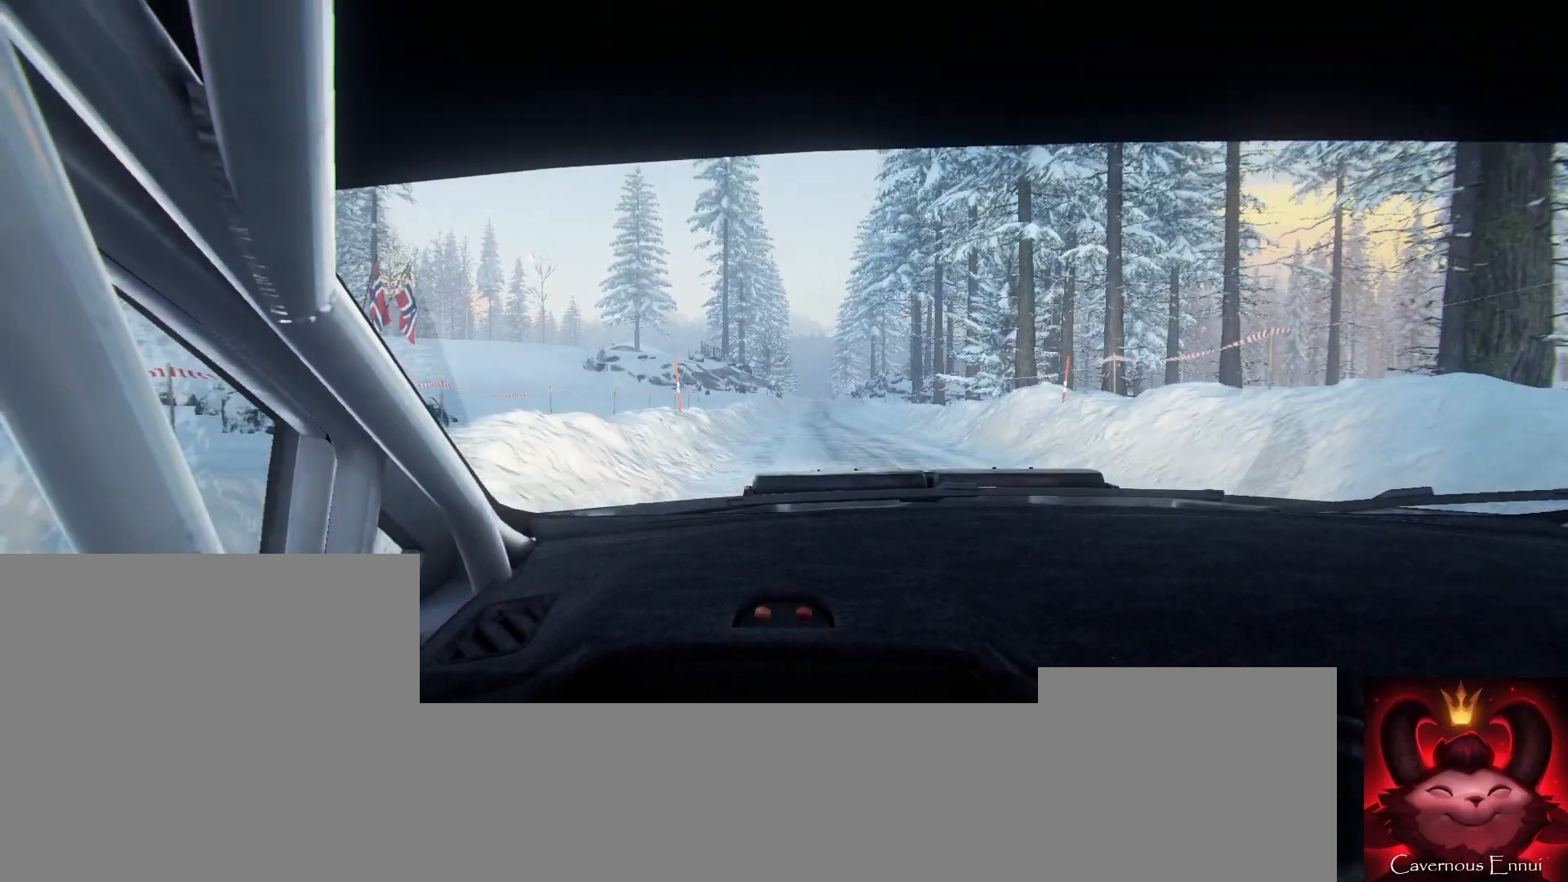
{"buttons": [], "left_stick": "right", "right_stick": "up", "events": [[200, "left_stick", "center"], [500, "left_stick", "right"]]}
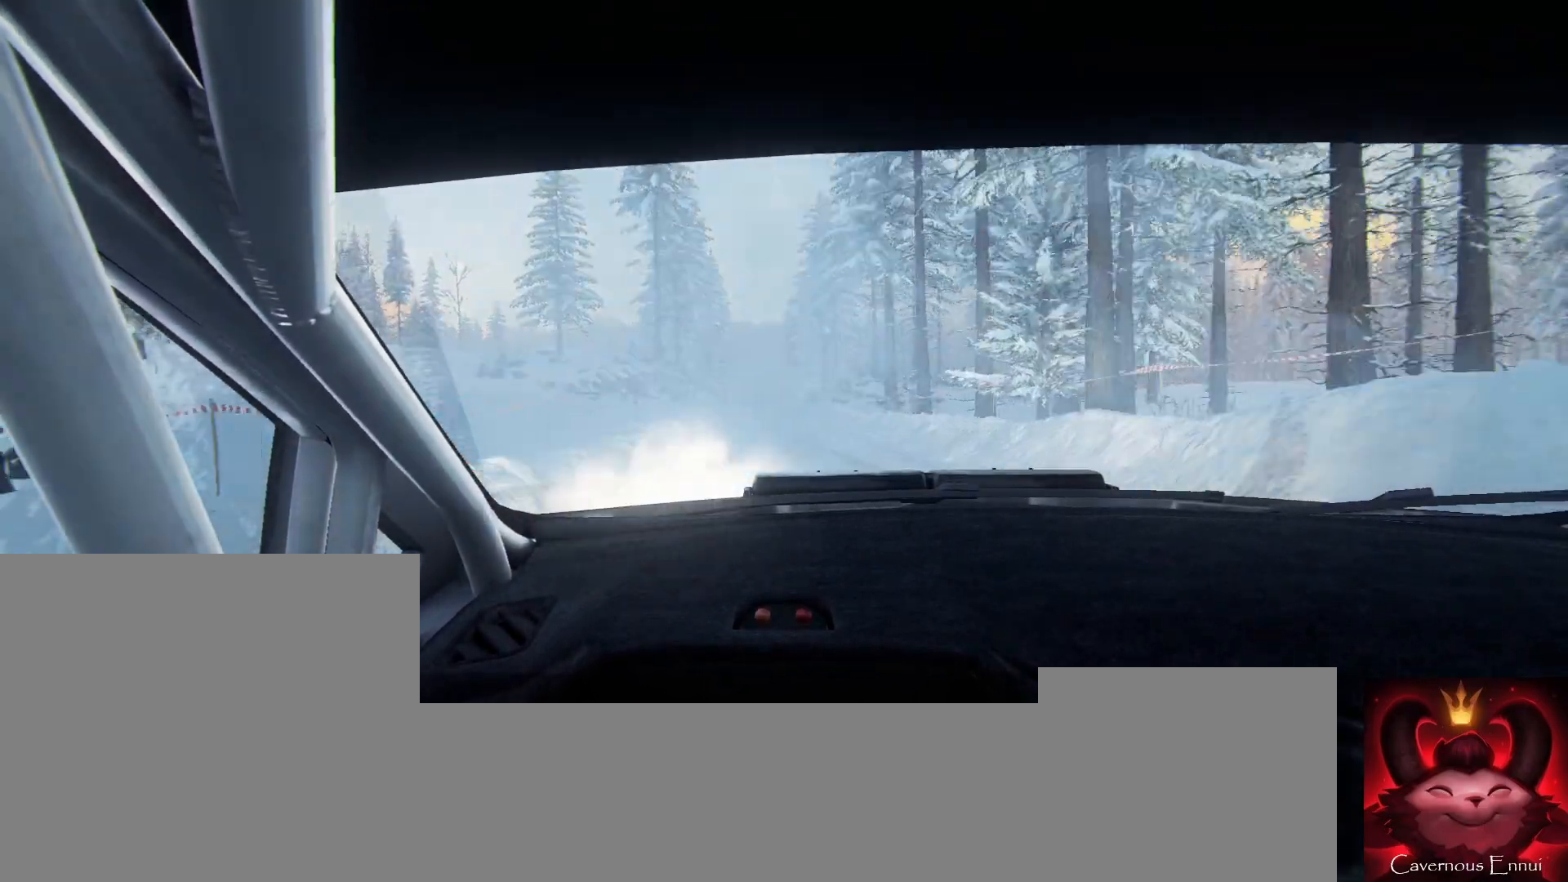
{"buttons": [], "left_stick": "center", "right_stick": "up", "events": [[100, "left_stick", "center"], [267, "left_stick", "left"], [433, "left_stick", "center"]]}
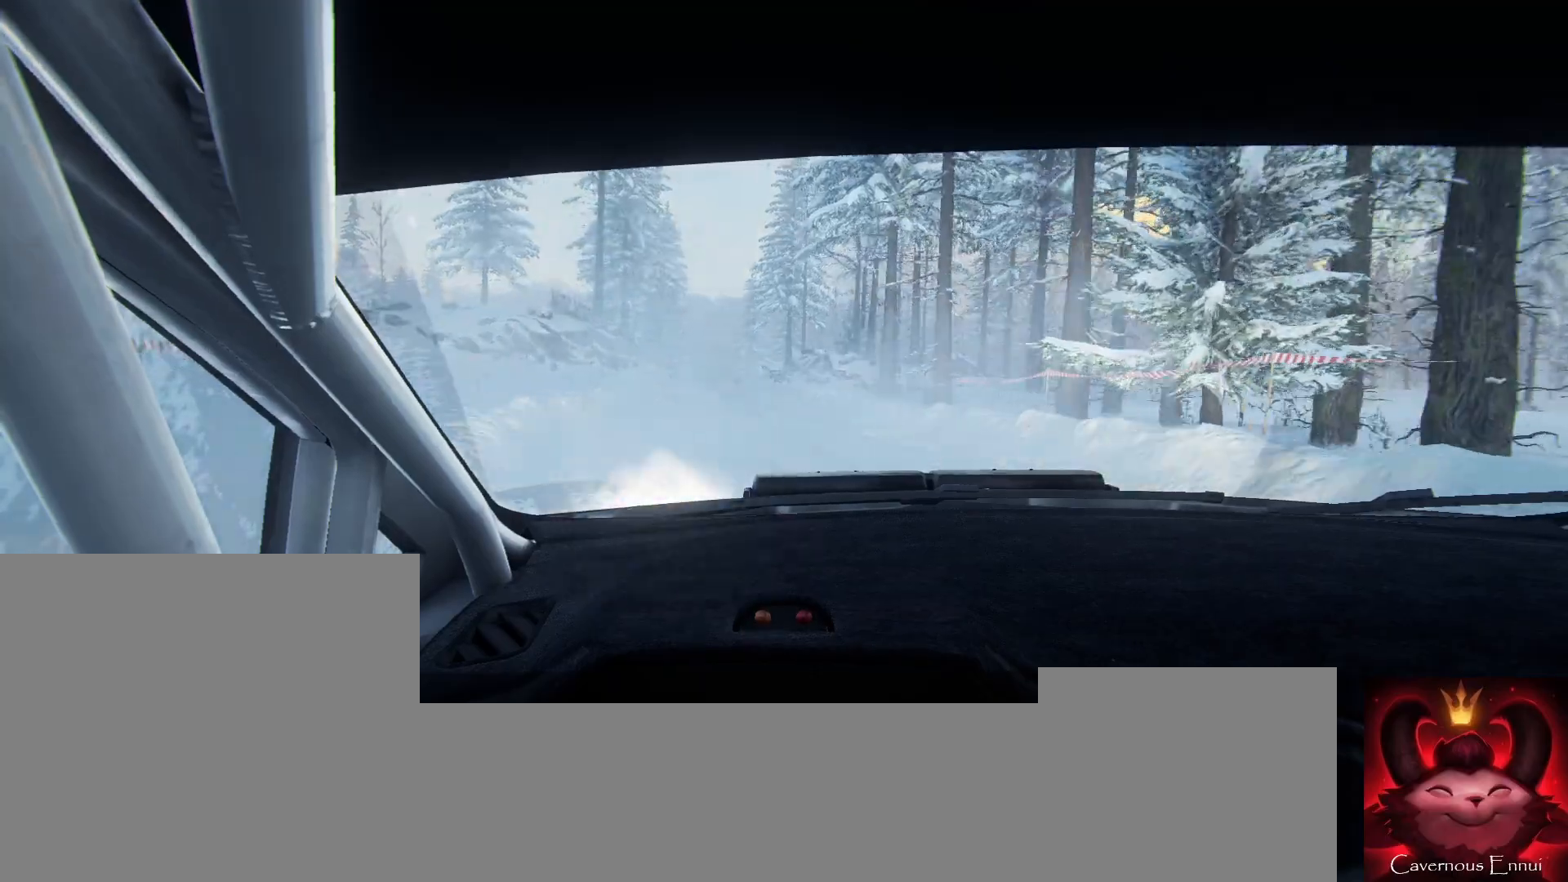
{"buttons": [], "left_stick": "left", "right_stick": "up", "events": [[167, "left_stick", "left"], [333, "left_stick", "center"], [500, "left_stick", "left"]]}
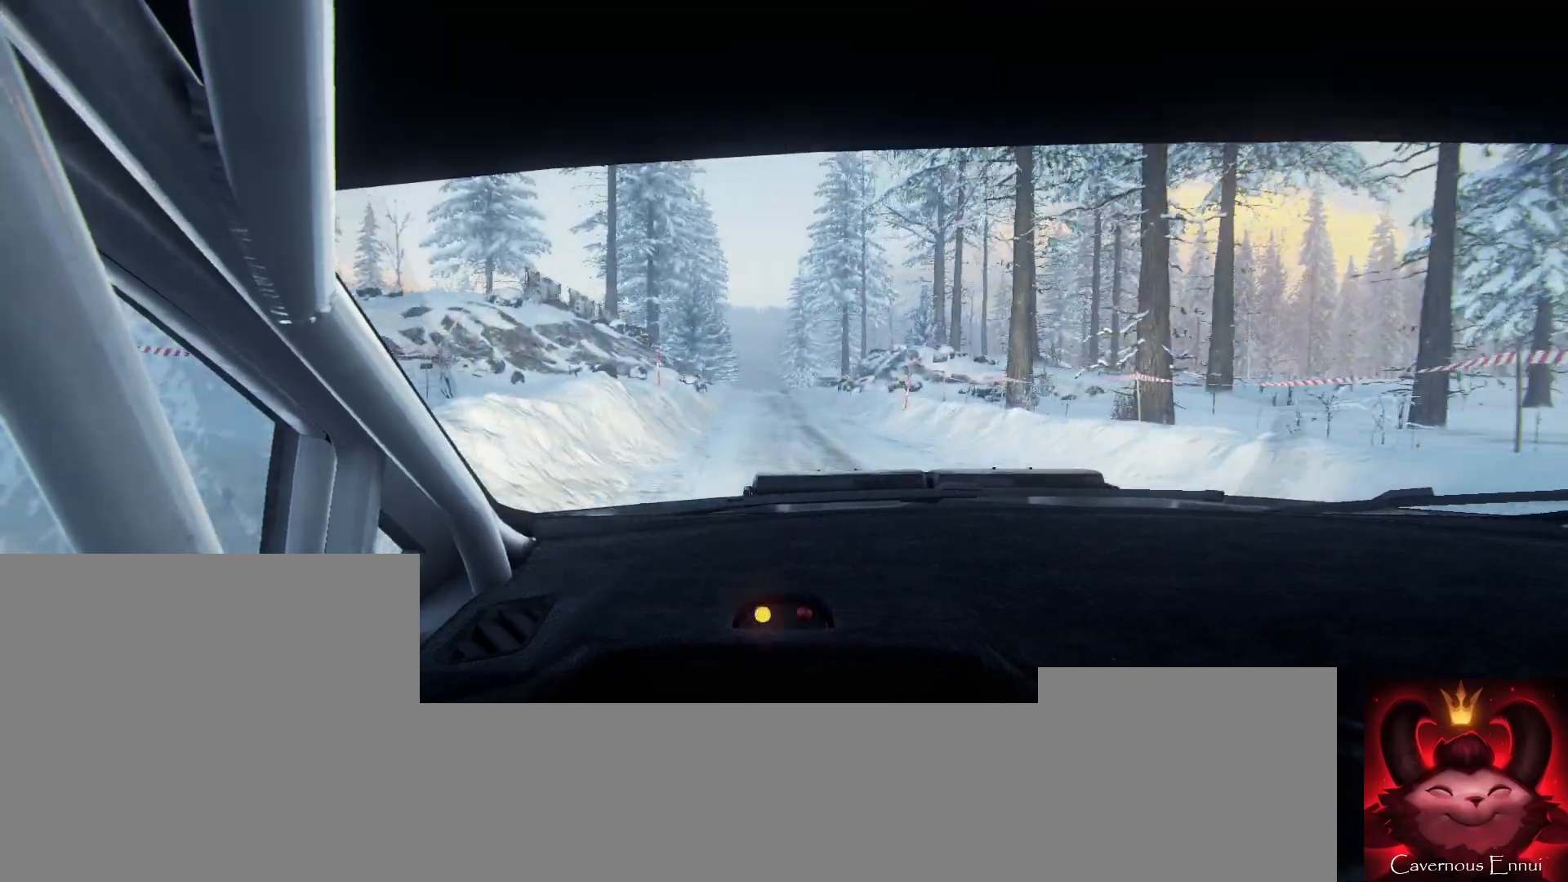
{"buttons": ["R1"], "left_stick": "center", "right_stick": "up", "events": [[33, "left_stick", "center"], [333, "left_stick", "right"], [433, "left_stick", "center"], [500, "R1", "down"]]}
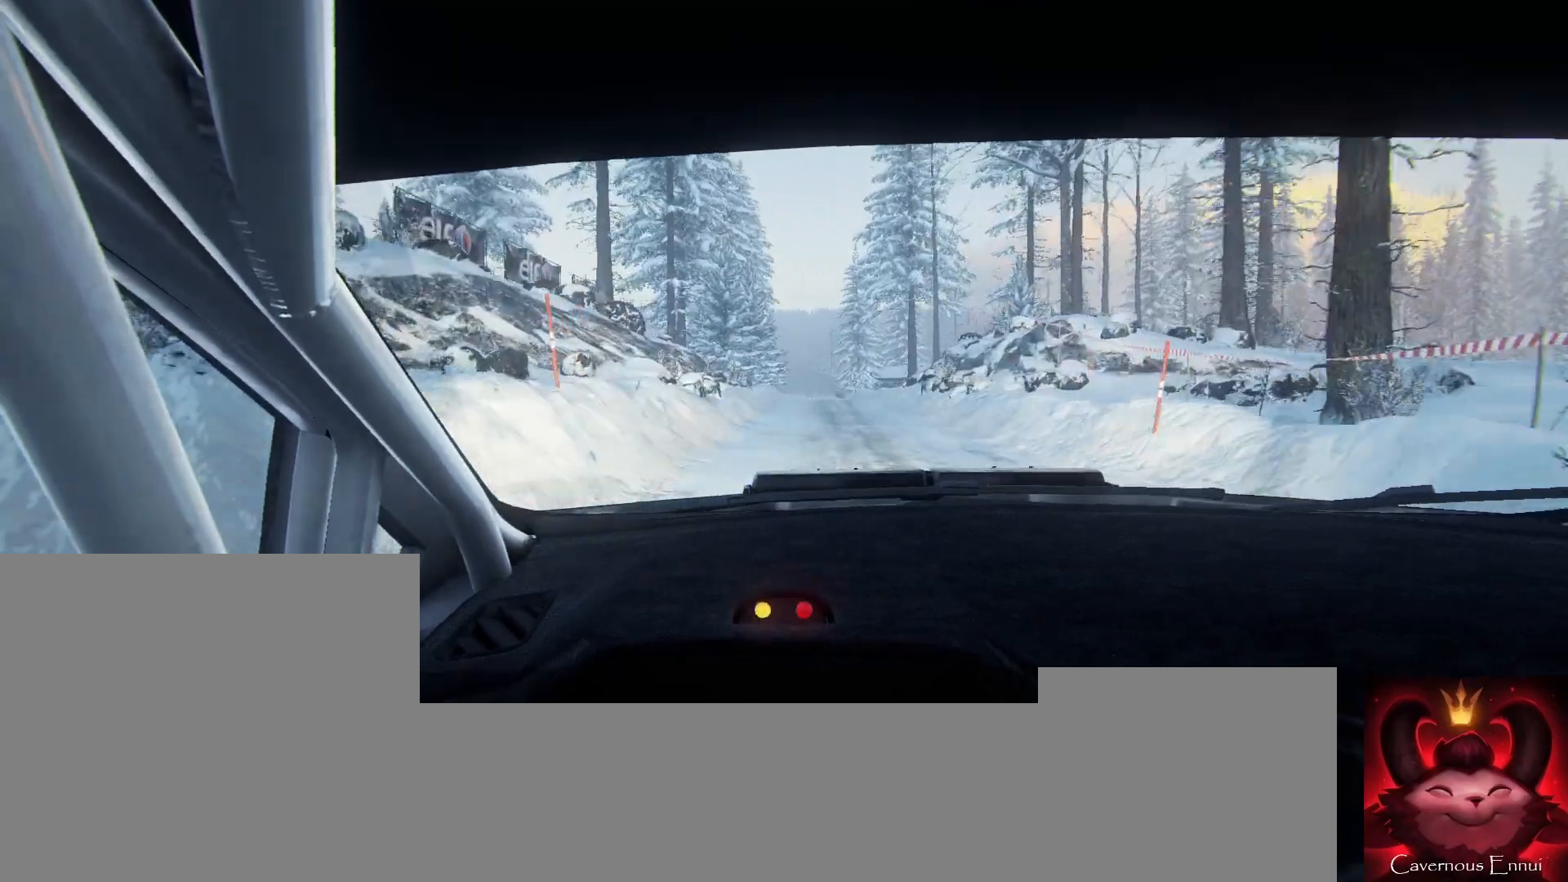
{"buttons": [], "left_stick": "center", "right_stick": "up", "events": [[67, "R1", "up"], [267, "left_stick", "left"], [333, "left_stick", "center"]]}
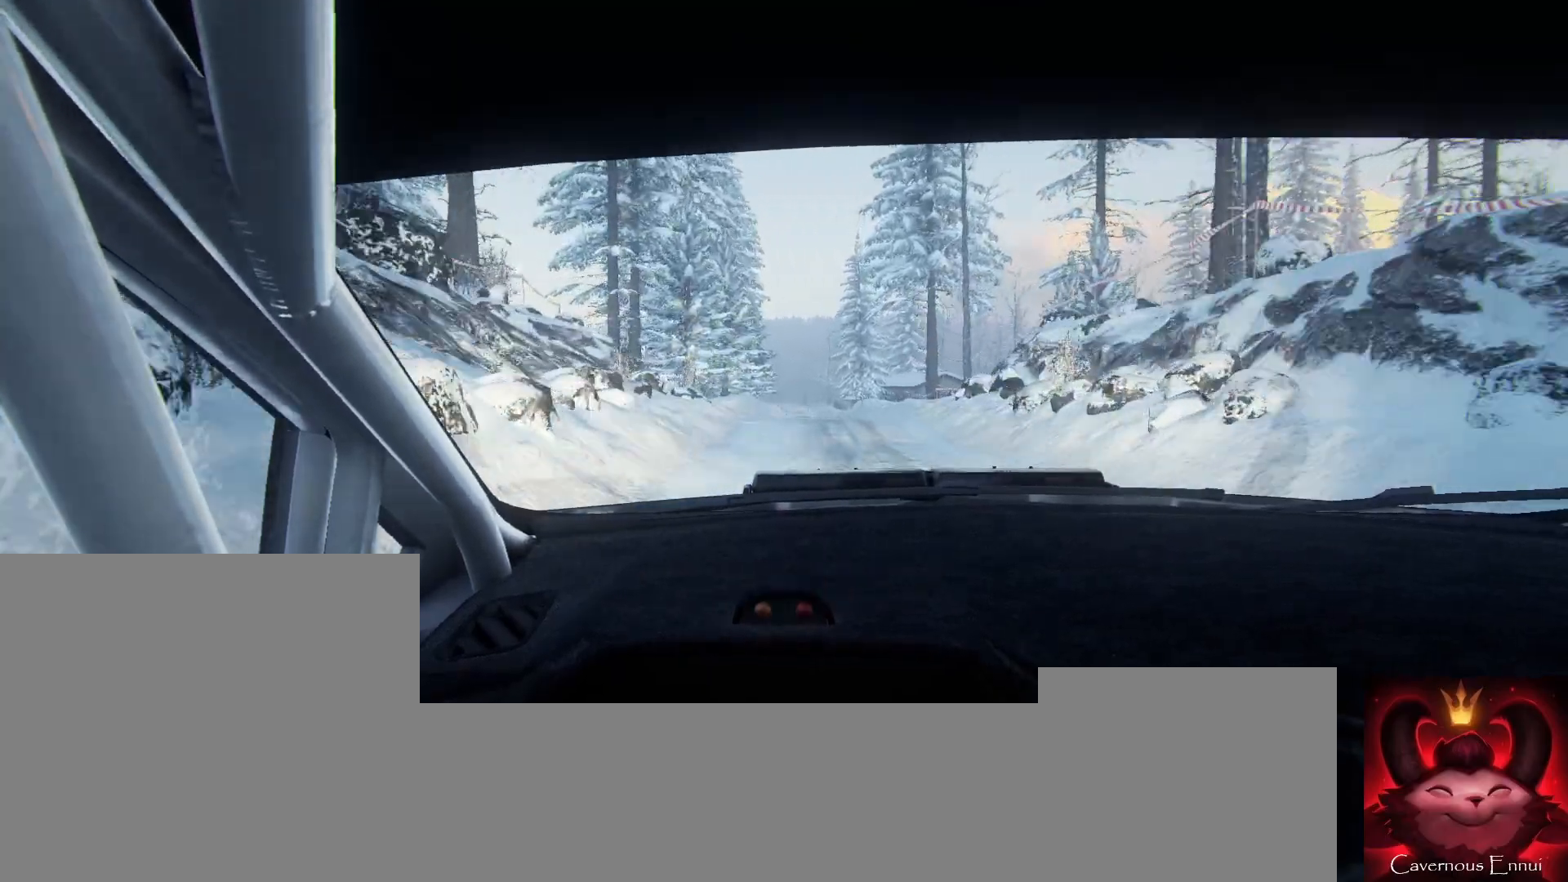
{"buttons": [], "left_stick": "center", "right_stick": "up", "events": [[200, "left_stick", "right"], [367, "left_stick", "center"]]}
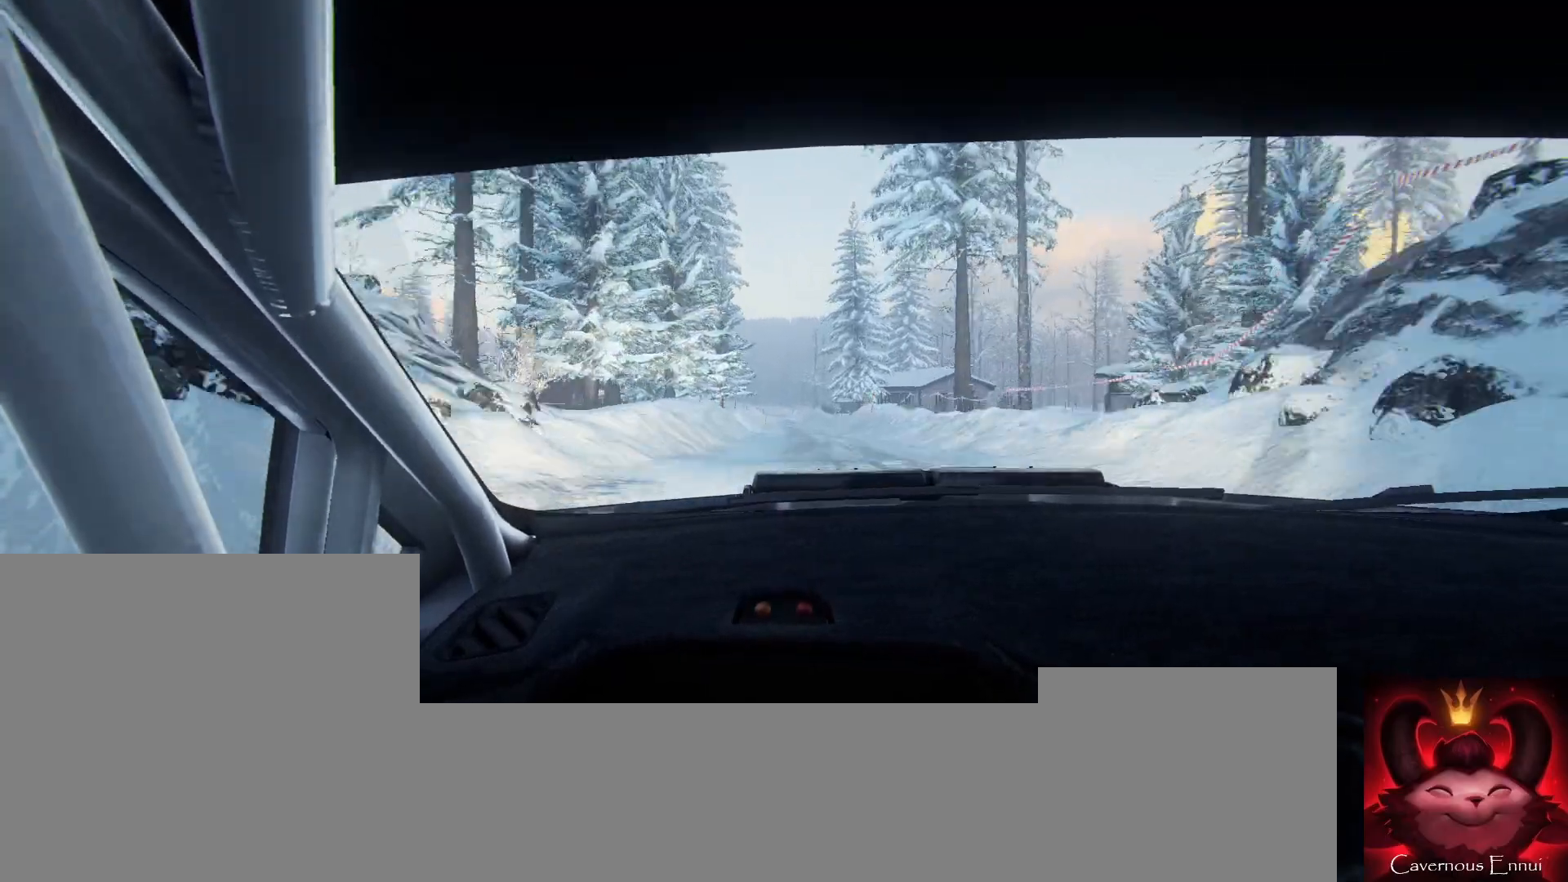
{"buttons": [], "left_stick": "left", "right_stick": "up", "events": [[400, "left_stick", "left"]]}
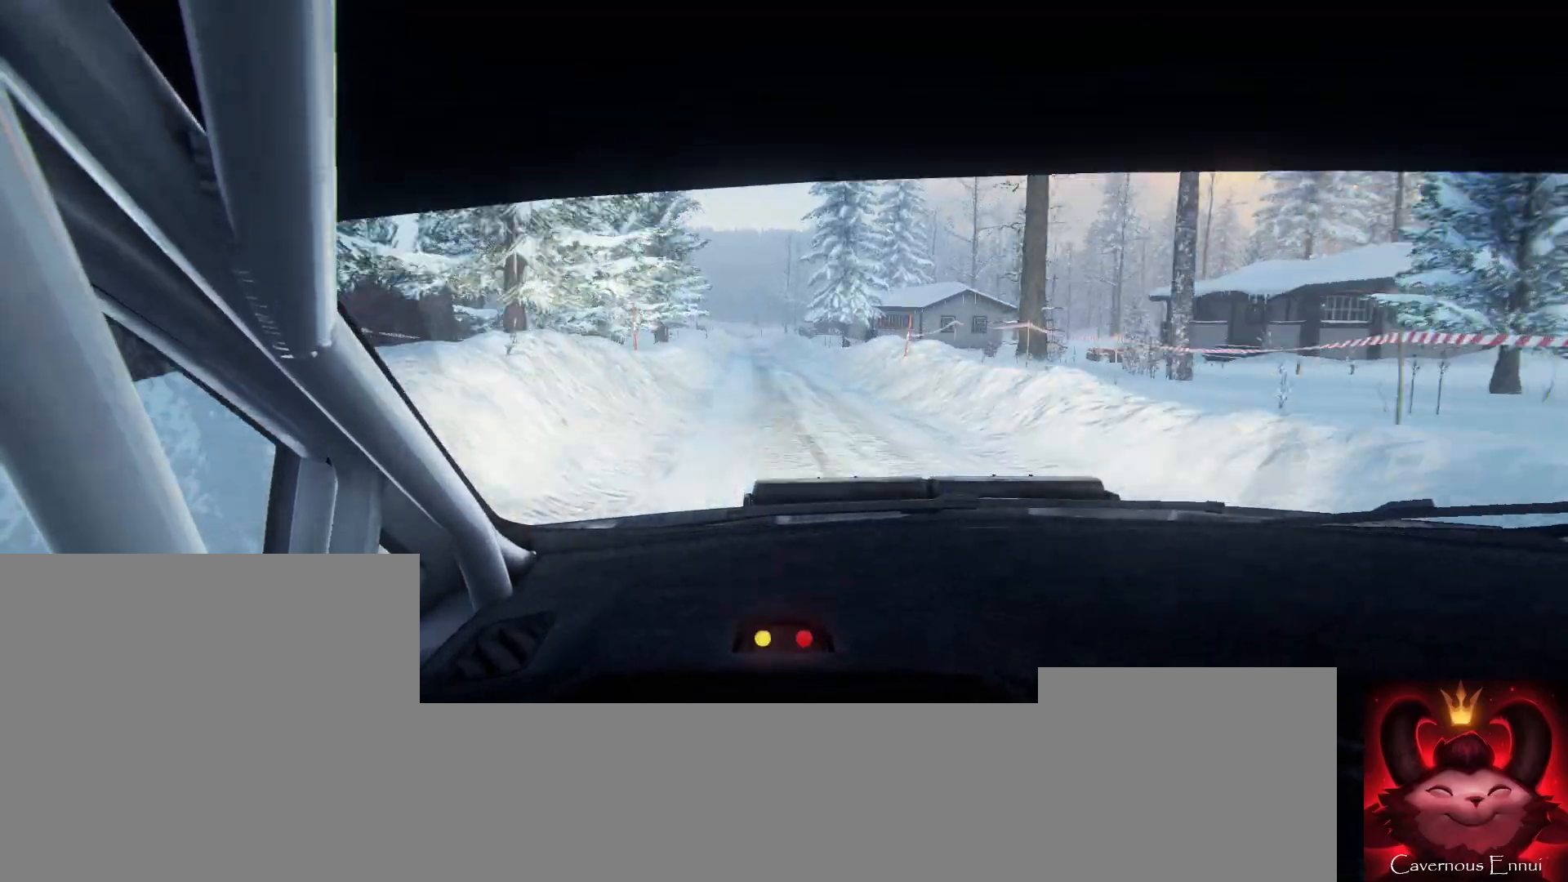
{"buttons": [], "left_stick": "center", "right_stick": "up", "events": [[133, "left_stick", "center"], [267, "left_stick", "left"], [400, "left_stick", "center"]]}